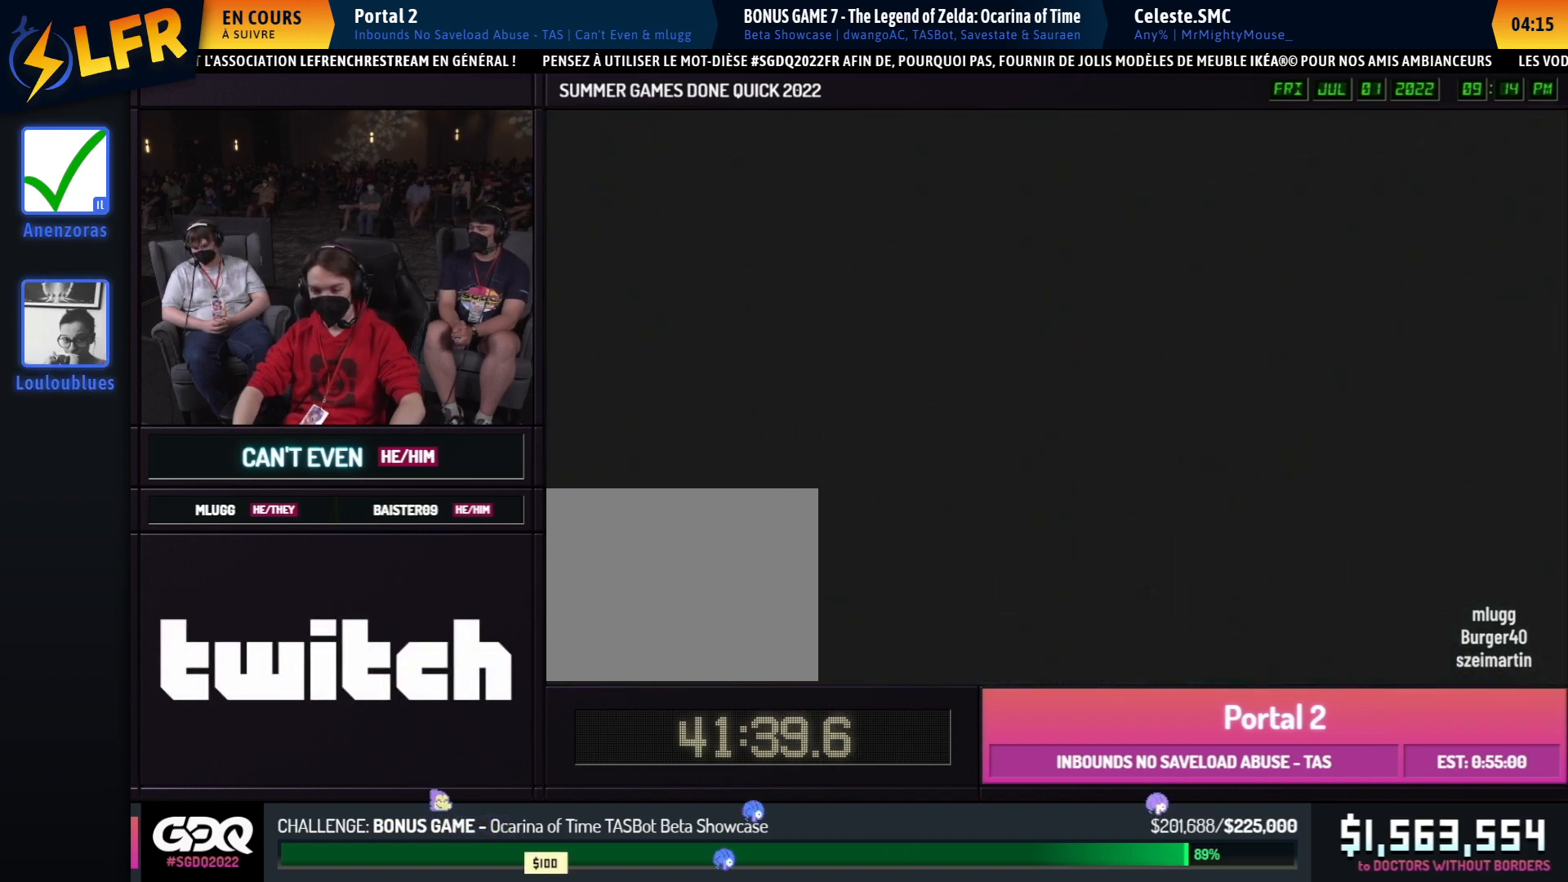
Gameplay with a controller (Xbox layout); each line is a JSON object with the inputs held at the frame after it. "events" lists button and stick changes between this image and that frame as [ms after this image, input, new state], when the widget could be followed in between. Not read: DPAD_DOWN DPAD_LEFT DPAD_RIGHT DPAD_UP L2 L3 R2 R3 SELECT START other_buttons.
{"buttons": [], "left_stick": "center", "right_stick": "center", "events": [[167, "left_stick", "down"], [300, "left_stick", "center"]]}
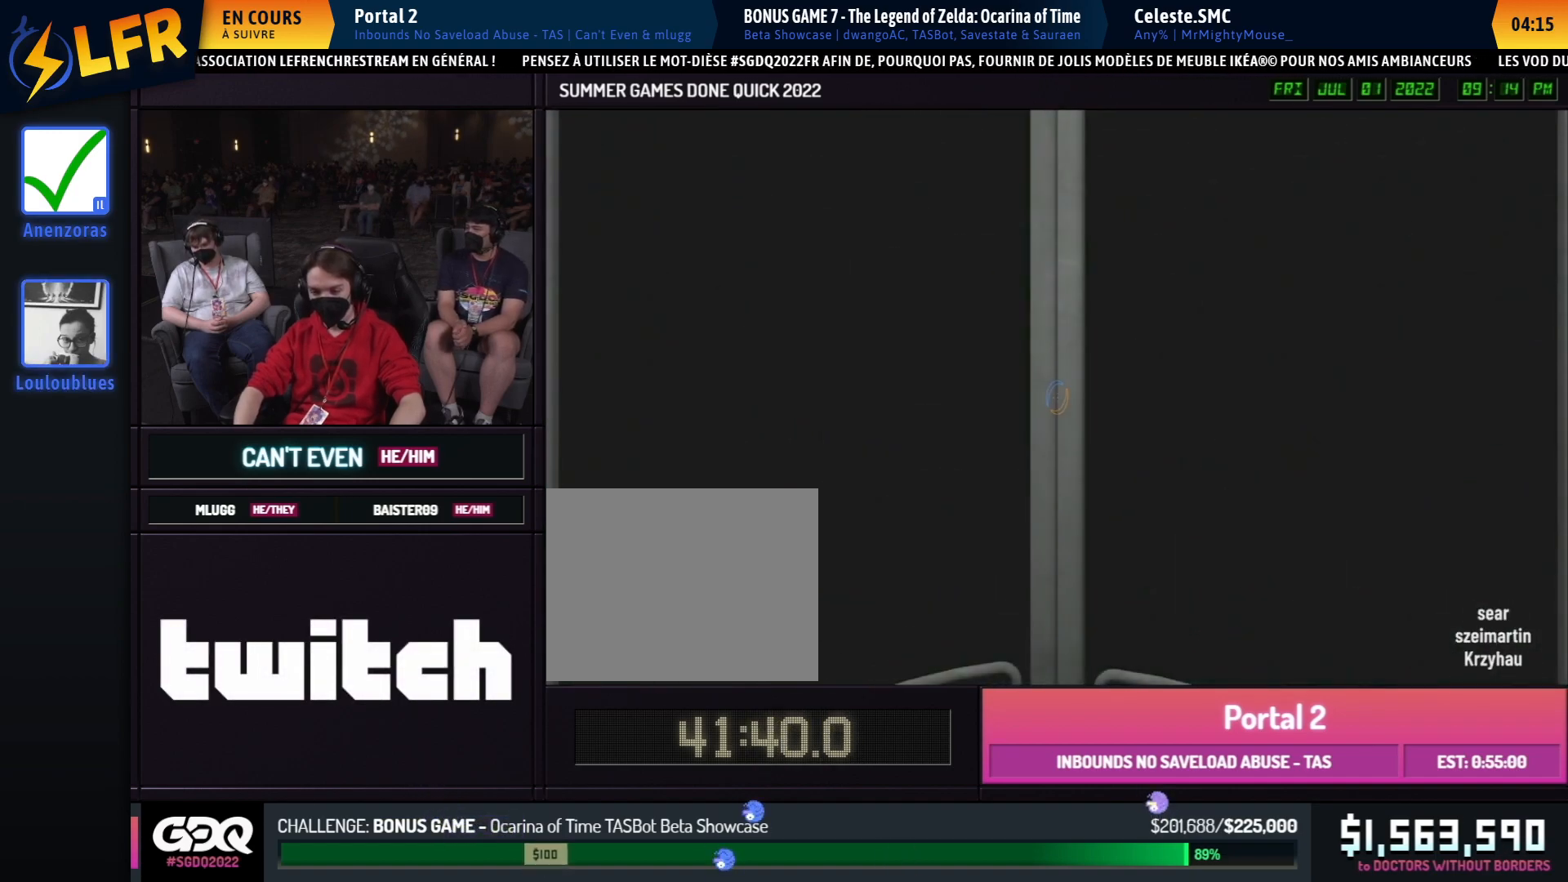
{"buttons": [], "left_stick": "center", "right_stick": "center", "events": []}
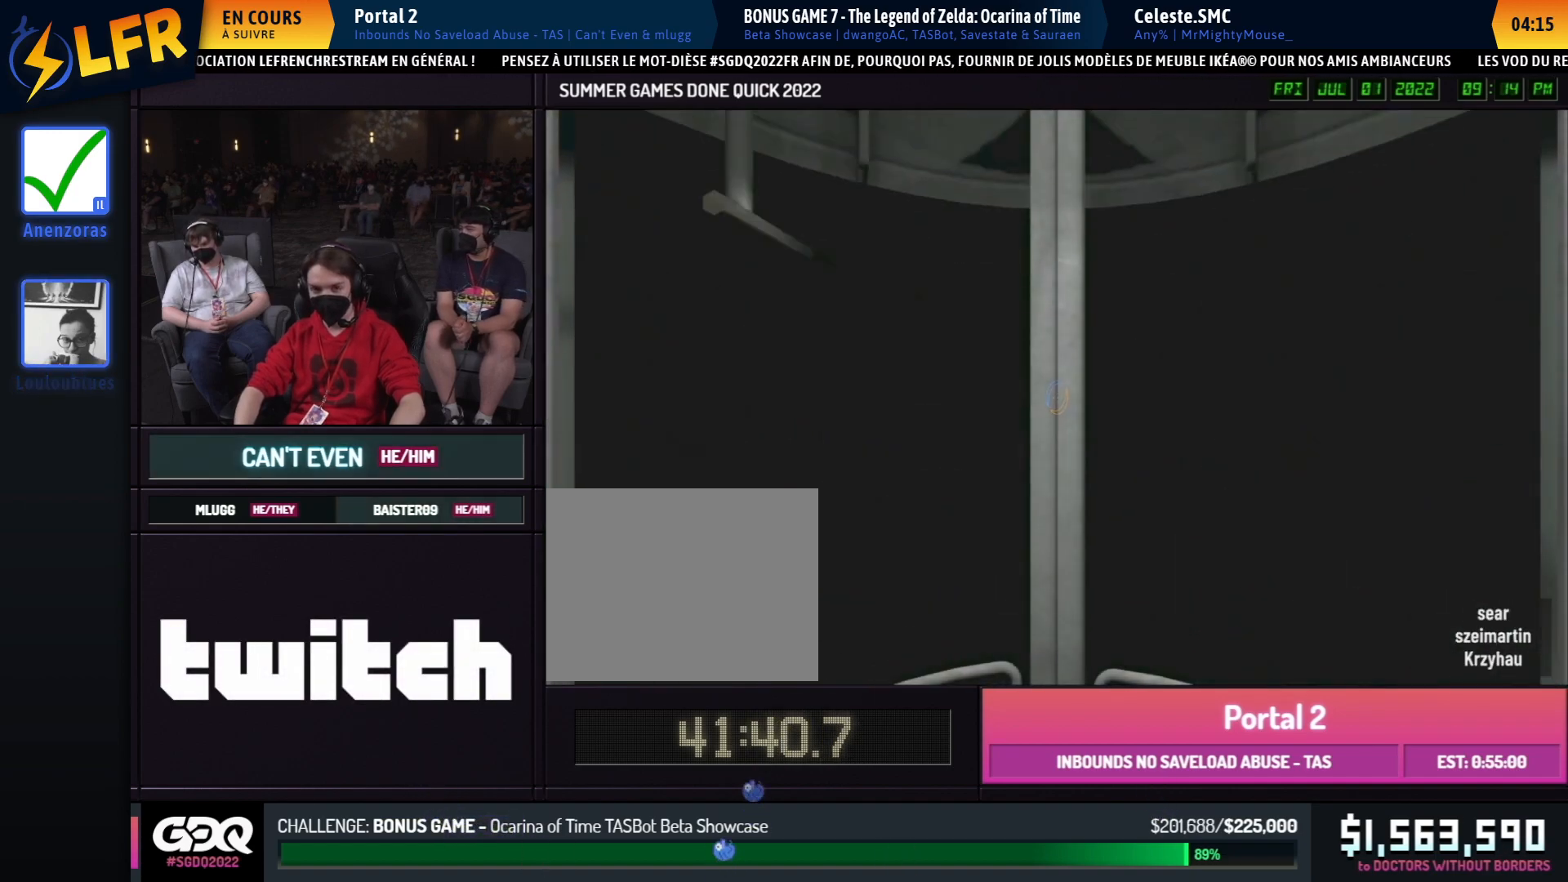
{"buttons": [], "left_stick": "center", "right_stick": "center", "events": []}
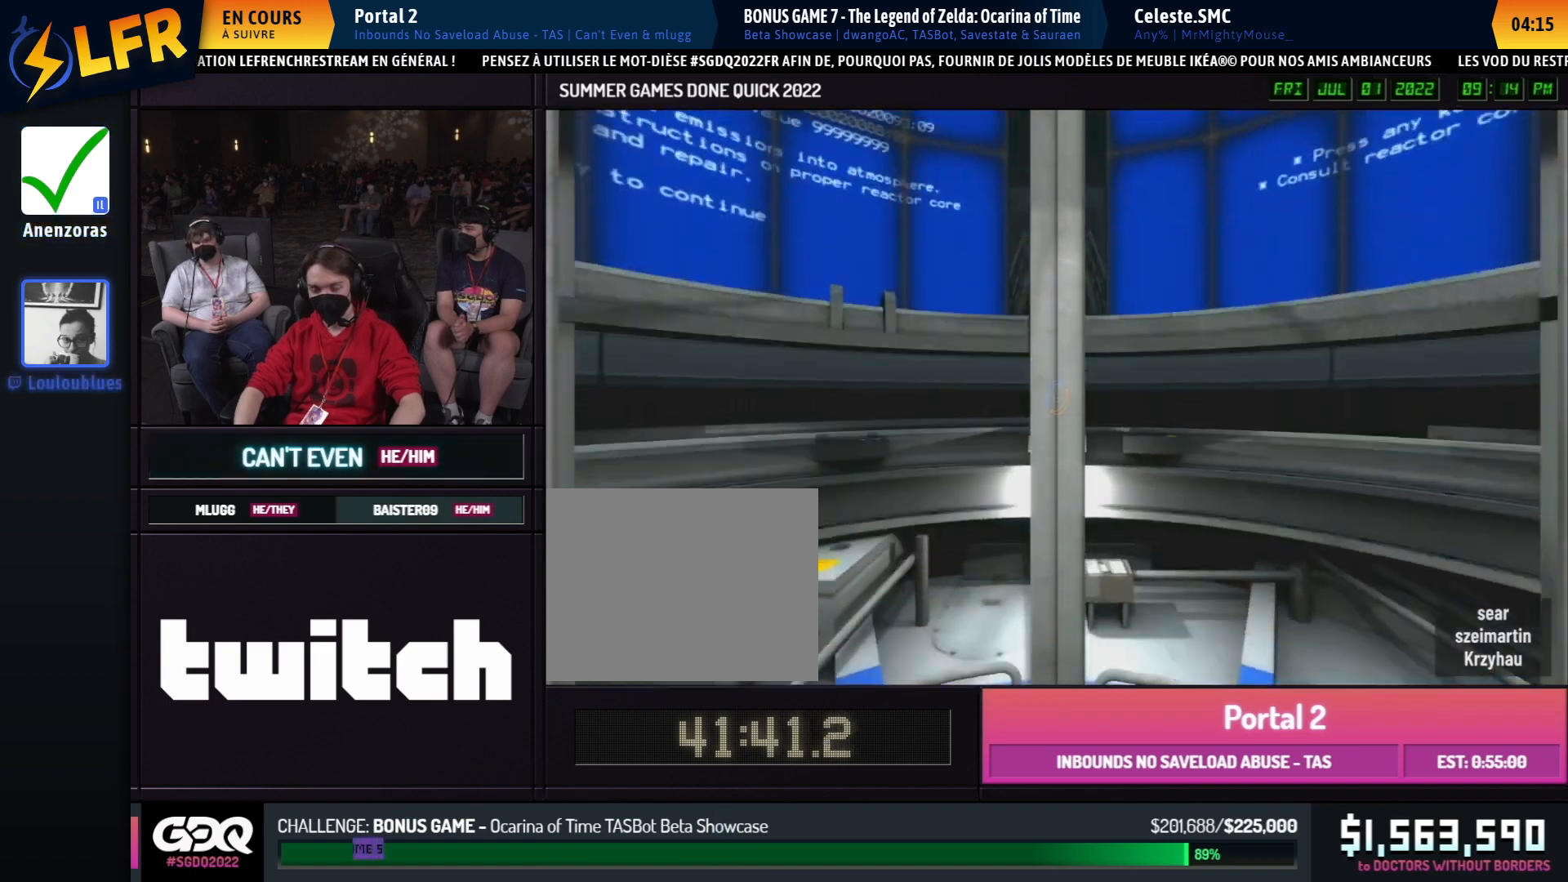
{"buttons": [], "left_stick": "center", "right_stick": "center", "events": []}
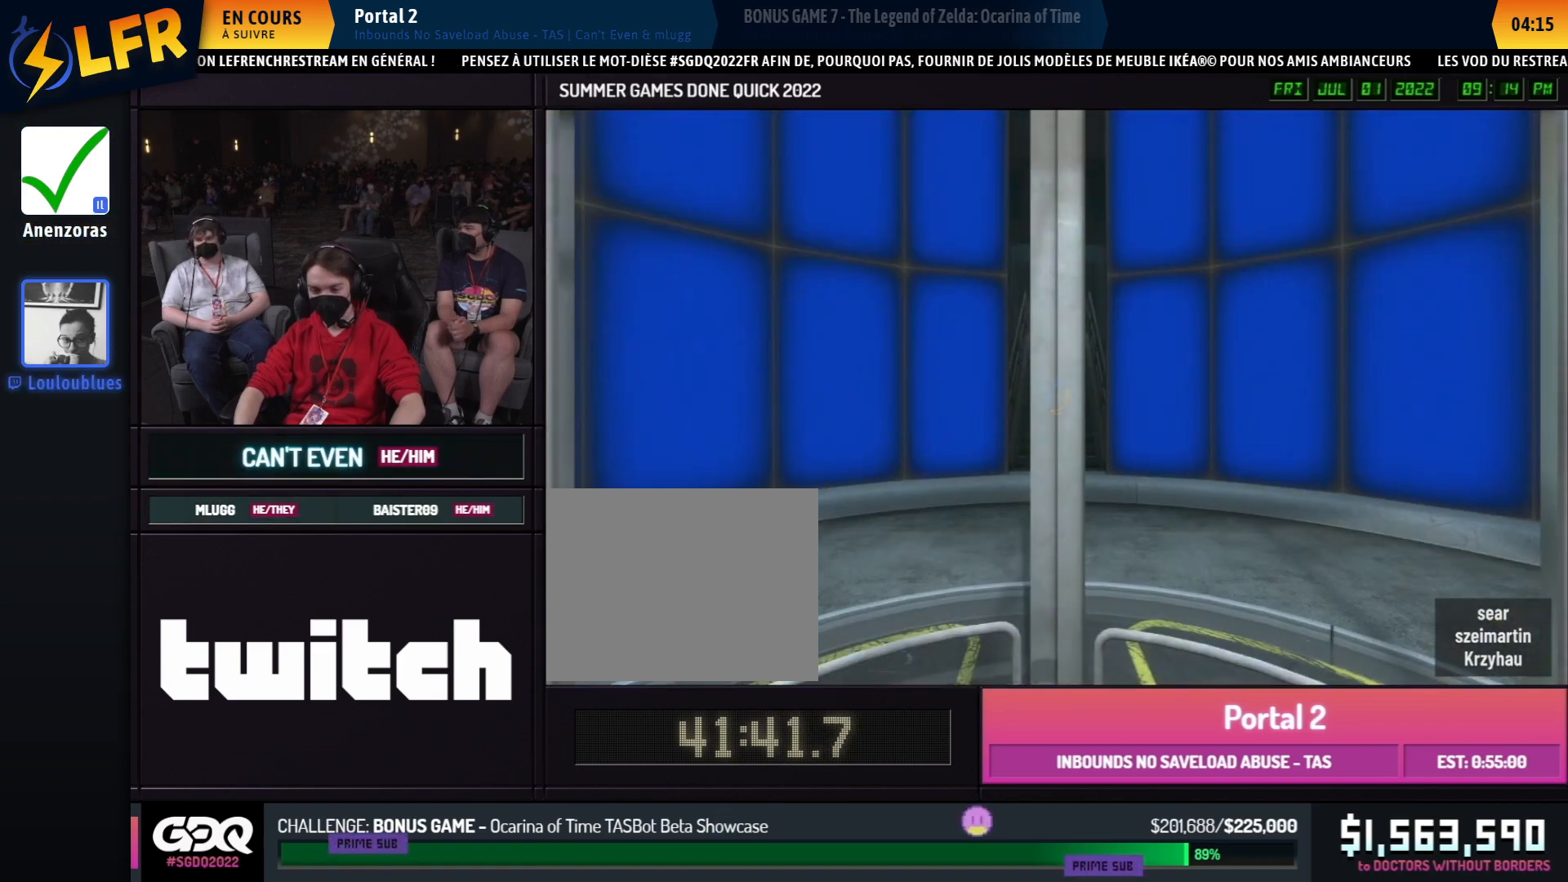
{"buttons": [], "left_stick": "up", "right_stick": "center", "events": [[467, "left_stick", "up"]]}
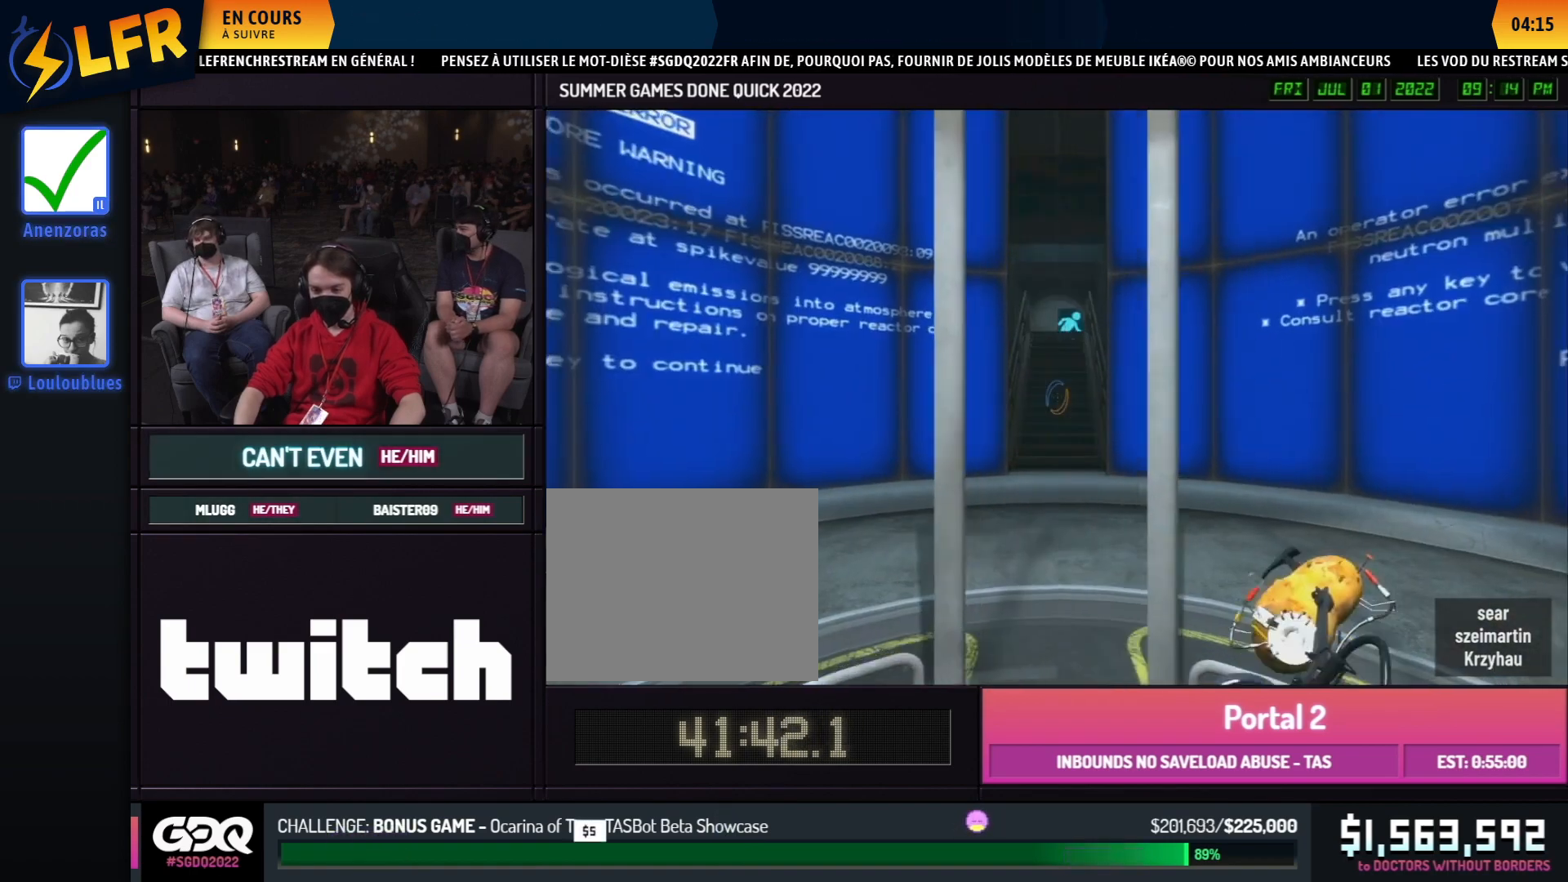
{"buttons": ["B"], "left_stick": "left", "right_stick": "center", "events": [[267, "A", "down"], [267, "B", "down"], [350, "A", "up"], [350, "left_stick", "left"], [433, "left_stick", "right"], [500, "left_stick", "left"]]}
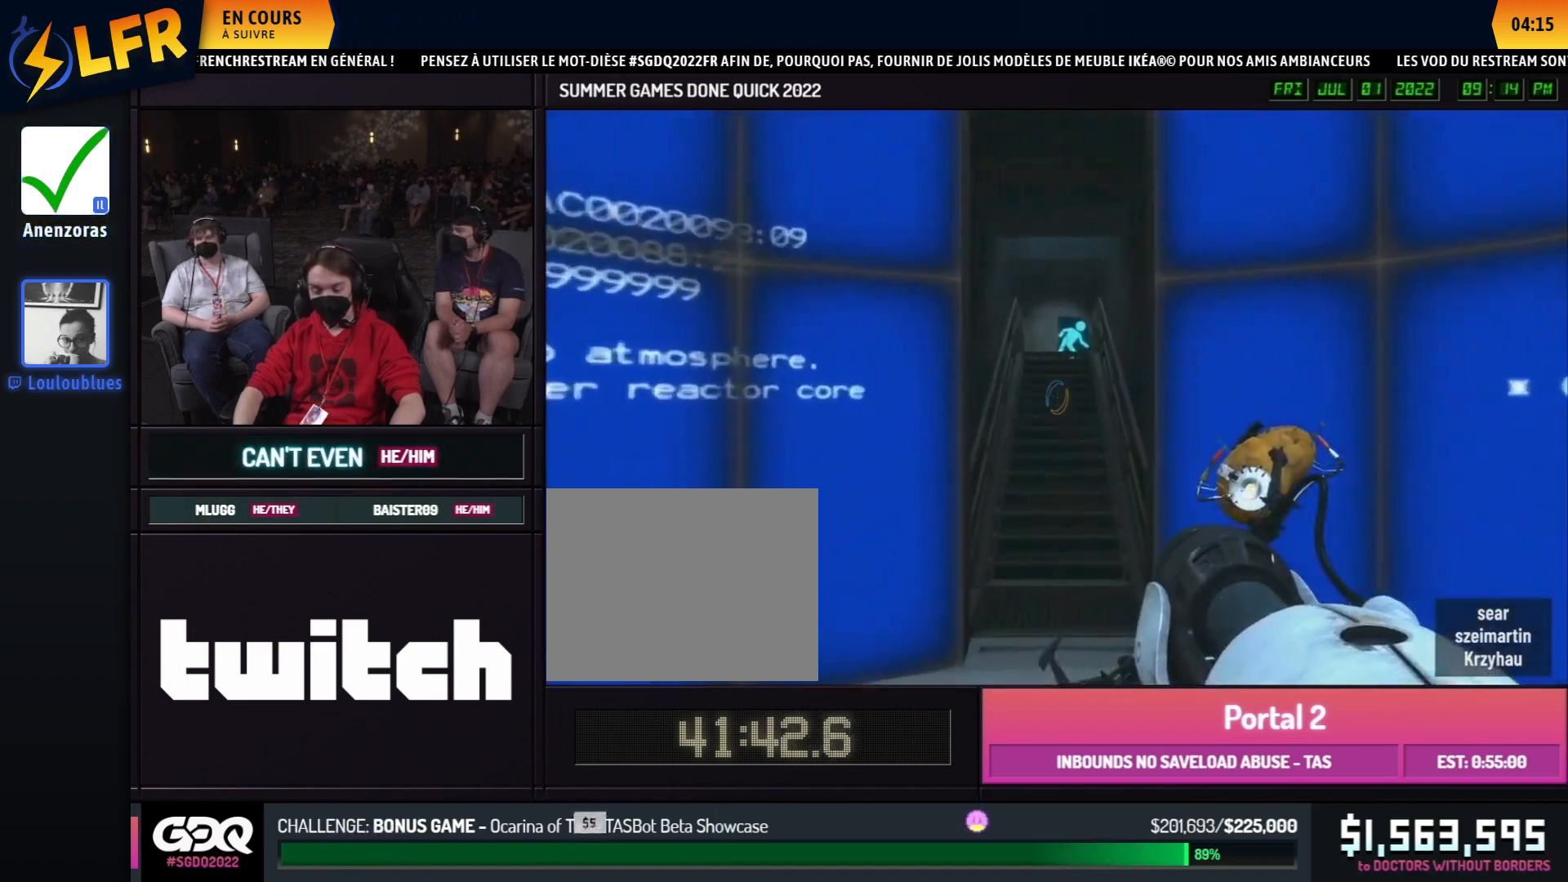
{"buttons": ["A", "B"], "left_stick": "left", "right_stick": "center", "events": [[17, "left_stick", "right"], [33, "left_stick", "left"], [250, "left_stick", "right"], [383, "left_stick", "left"], [450, "A", "down"]]}
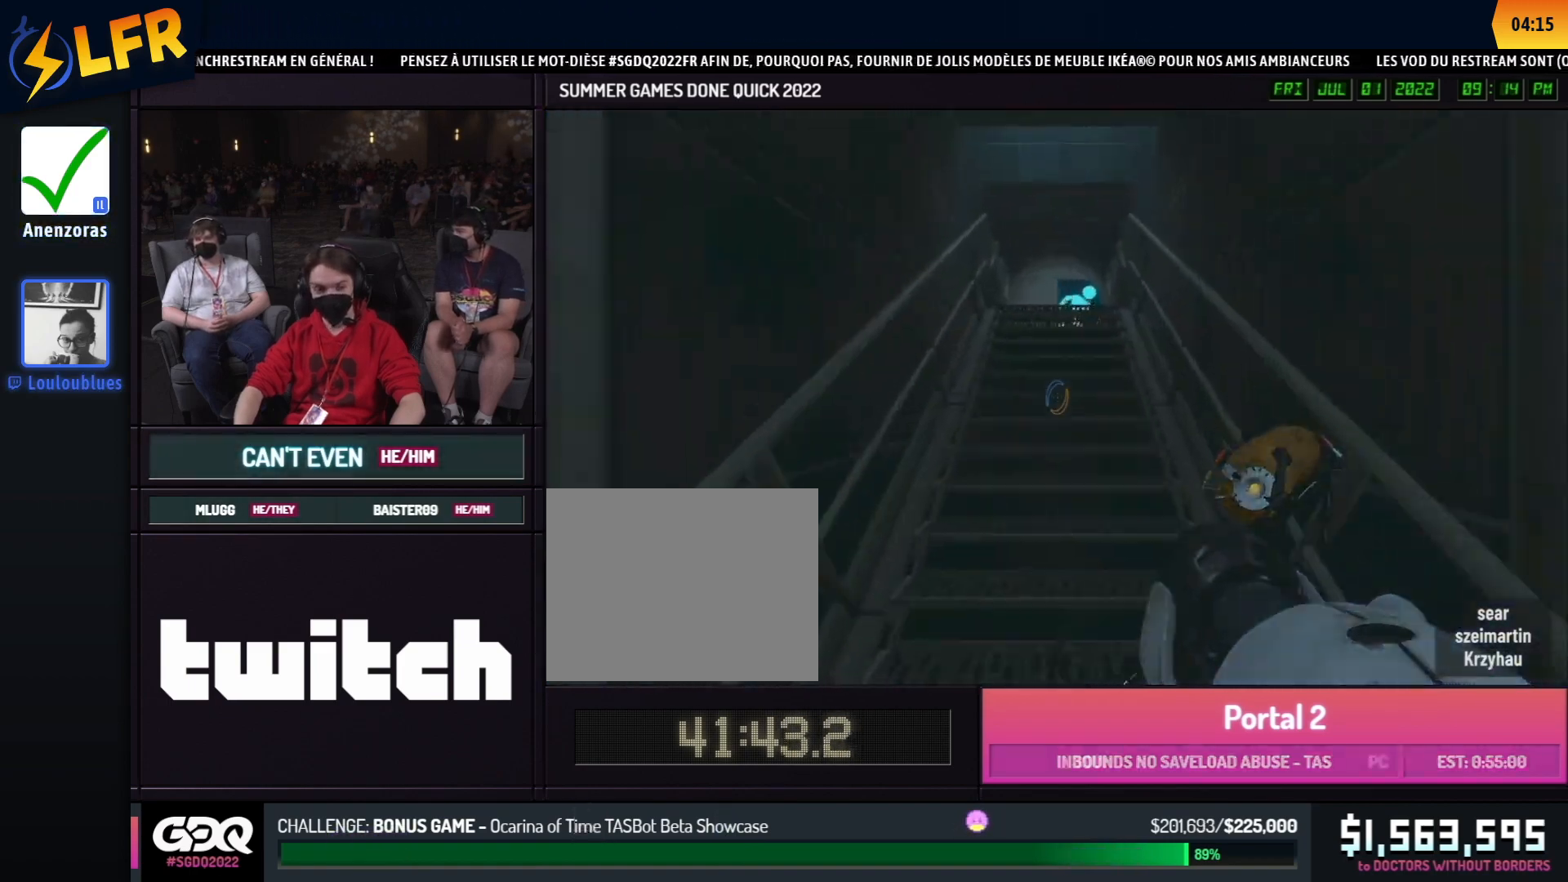
{"buttons": ["B"], "left_stick": "right", "right_stick": "center", "events": [[33, "A", "up"], [117, "left_stick", "right"], [150, "A", "down"], [217, "left_stick", "left"], [267, "A", "up"], [367, "left_stick", "right"]]}
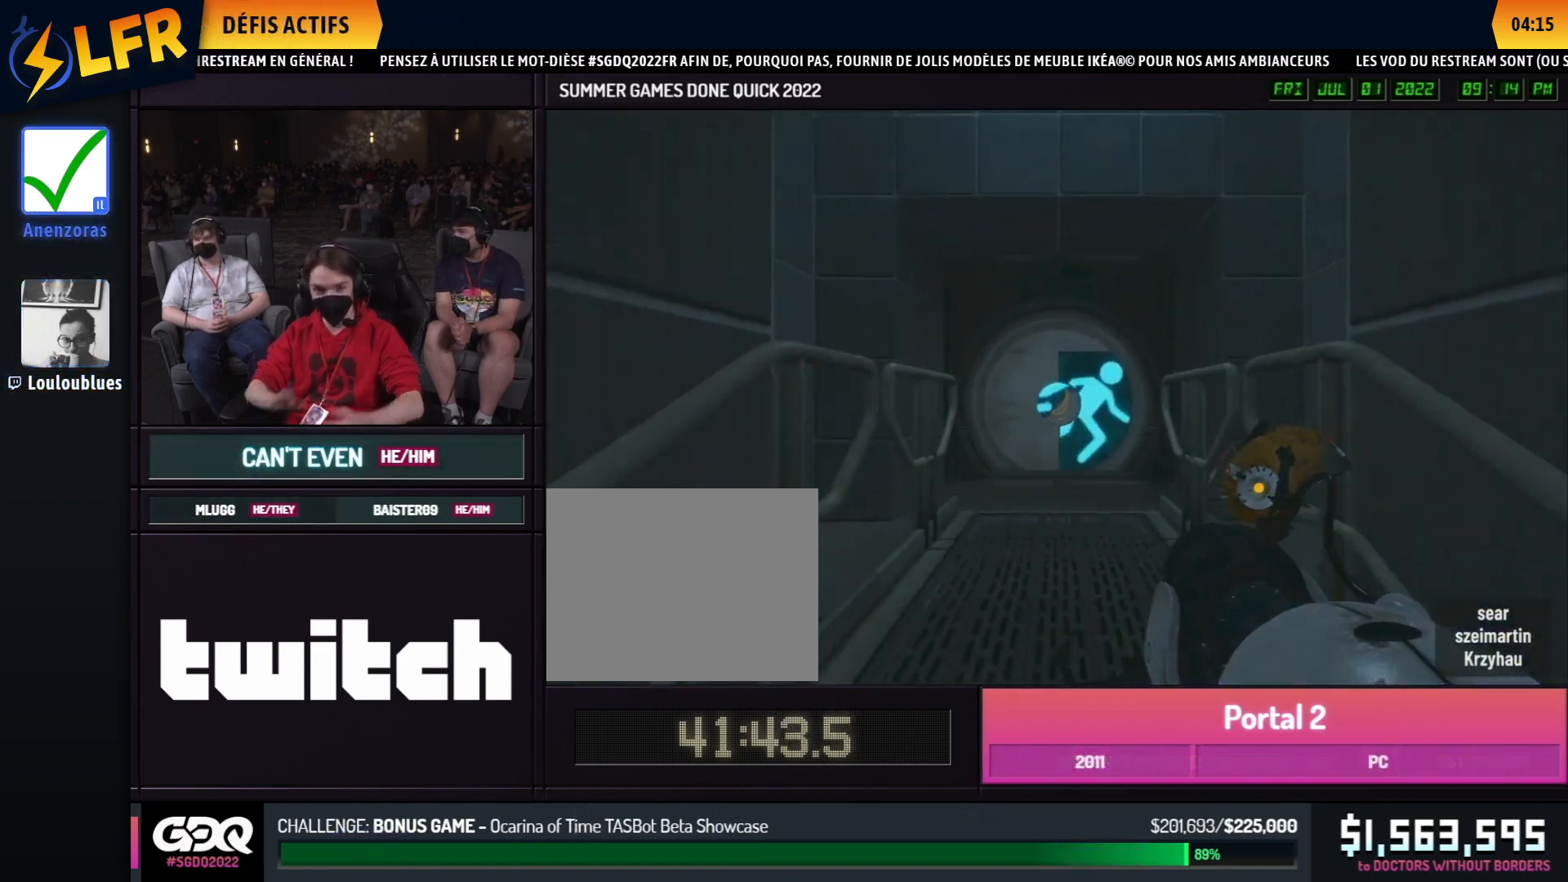
{"buttons": ["B"], "left_stick": "left", "right_stick": "center", "events": [[17, "left_stick", "left"], [350, "left_stick", "right"], [467, "left_stick", "left"]]}
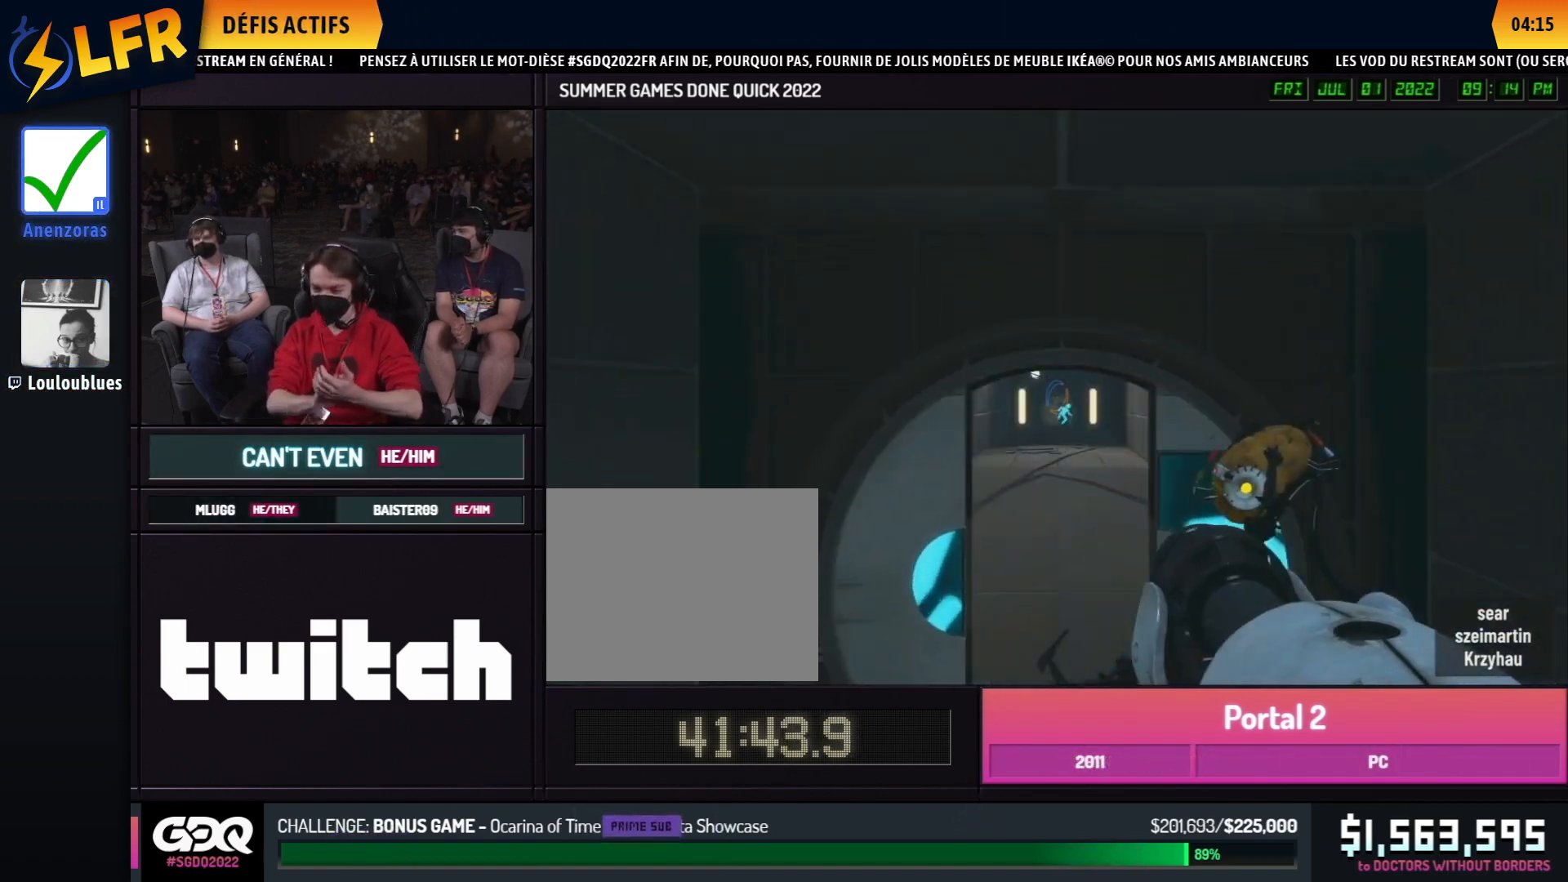
{"buttons": ["B"], "left_stick": "right", "right_stick": "center", "events": [[200, "left_stick", "right"], [217, "A", "down"], [333, "A", "up"], [367, "left_stick", "left"], [500, "left_stick", "right"]]}
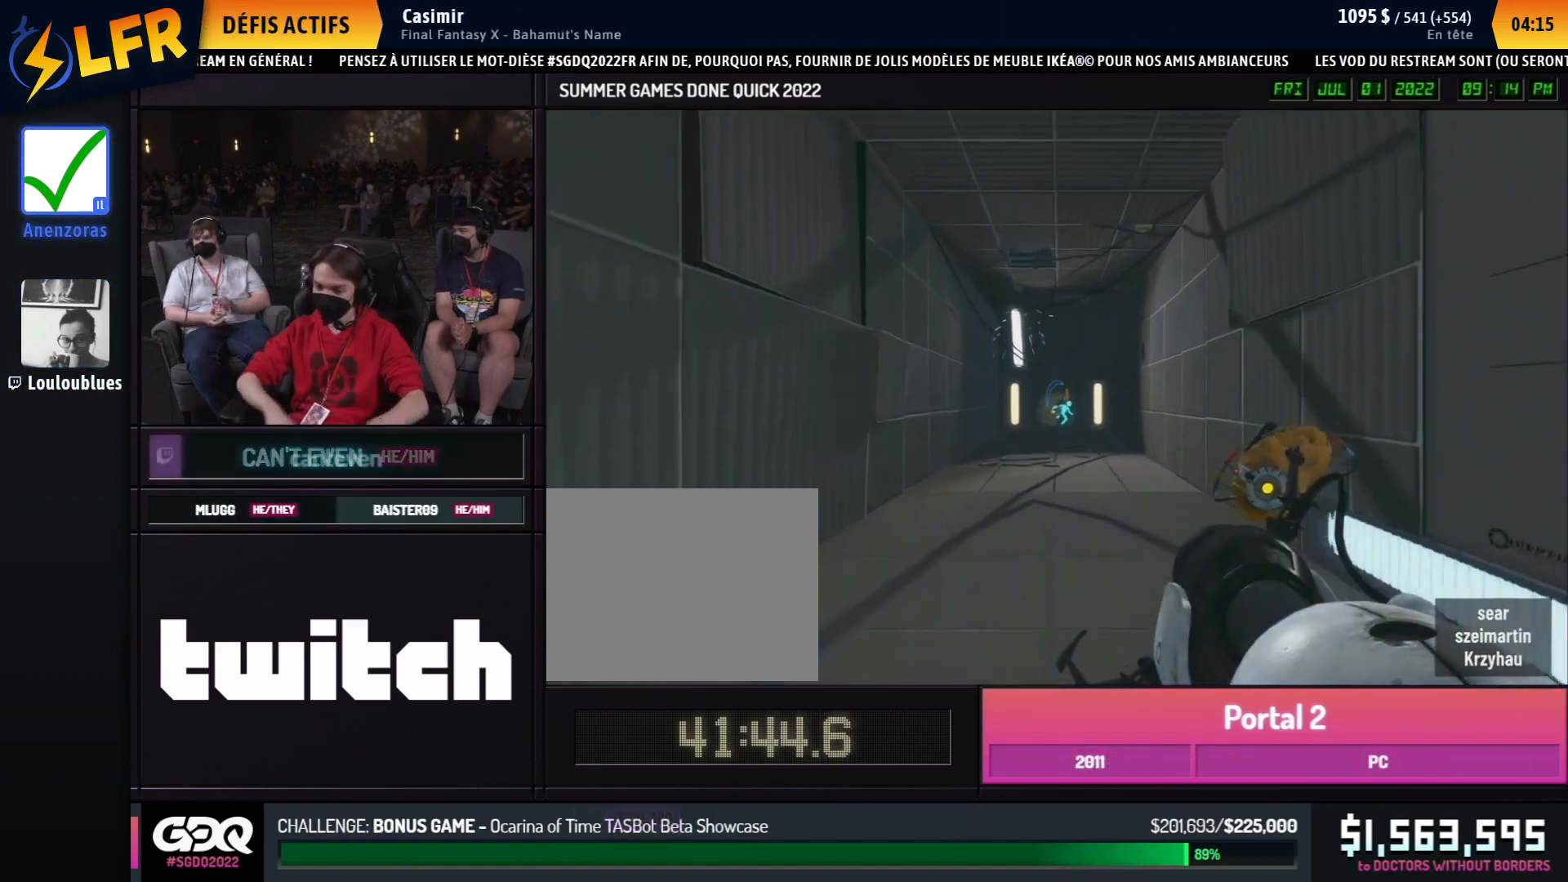
{"buttons": ["B"], "left_stick": "right", "right_stick": "center", "events": [[17, "left_stick", "left"], [117, "A", "down"], [217, "A", "up"], [217, "left_stick", "right"], [283, "left_stick", "left"], [367, "left_stick", "right"]]}
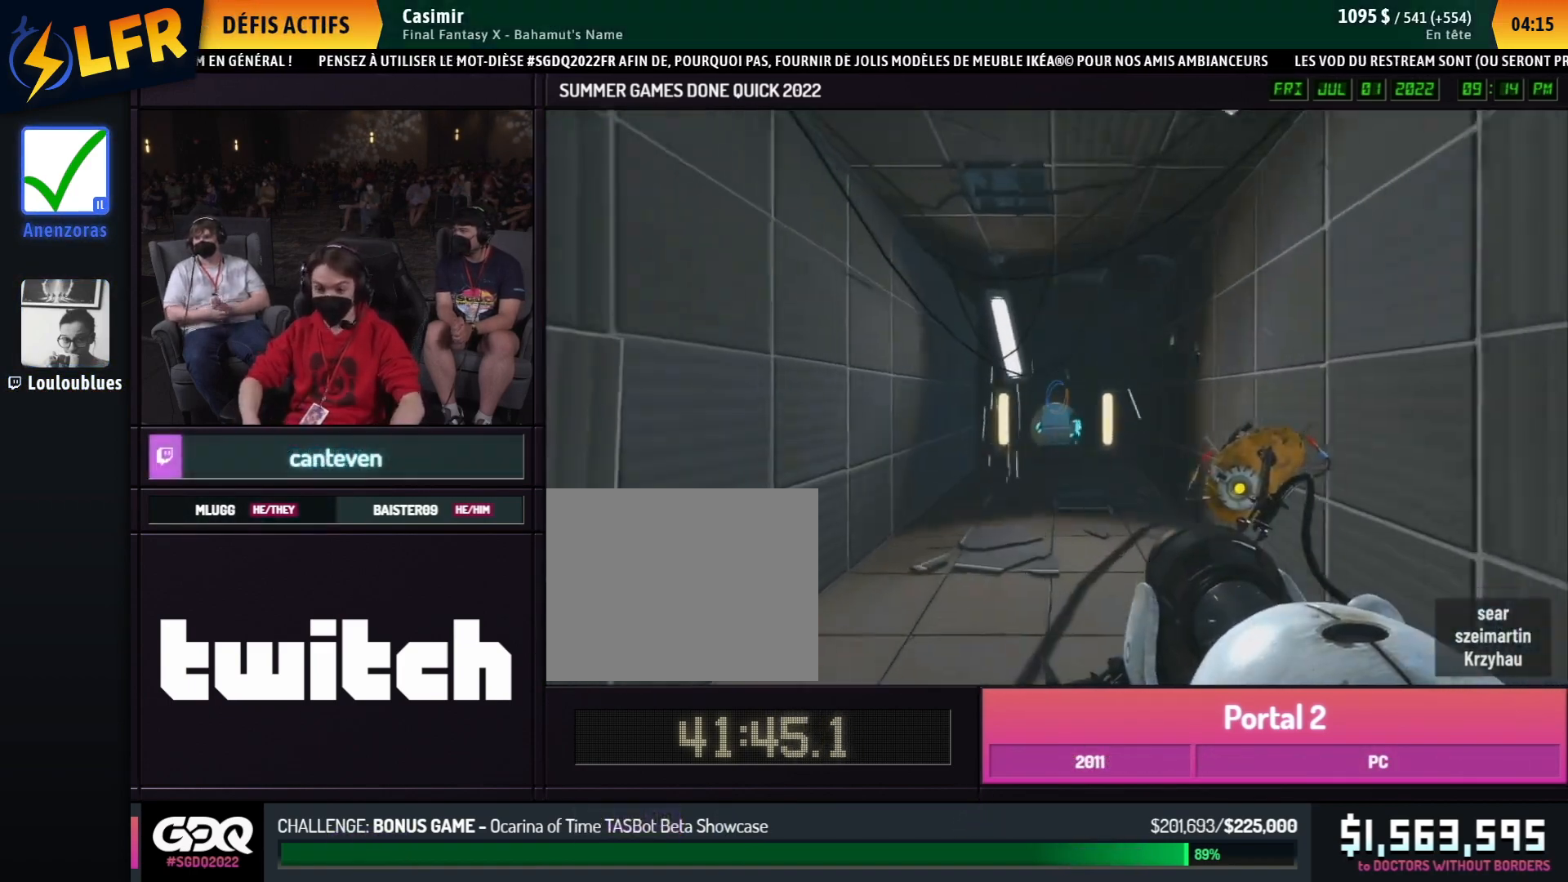
{"buttons": [], "left_stick": "center", "right_stick": "center", "events": [[300, "left_stick", "left"], [417, "B", "up"], [433, "left_stick", "center"]]}
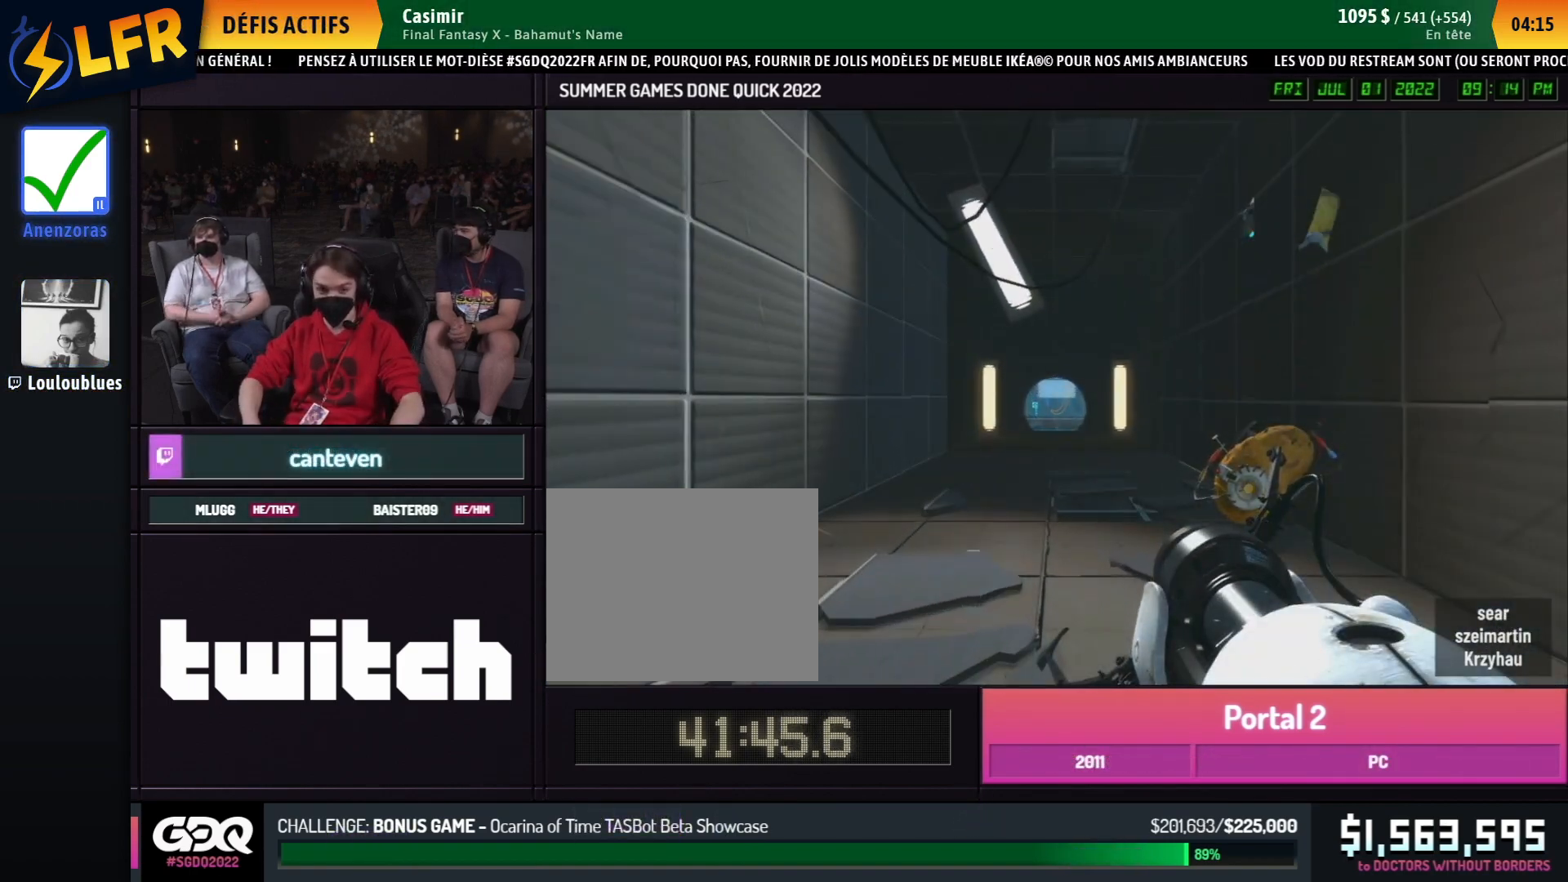
{"buttons": [], "left_stick": "down", "right_stick": "center", "events": [[233, "left_stick", "down"]]}
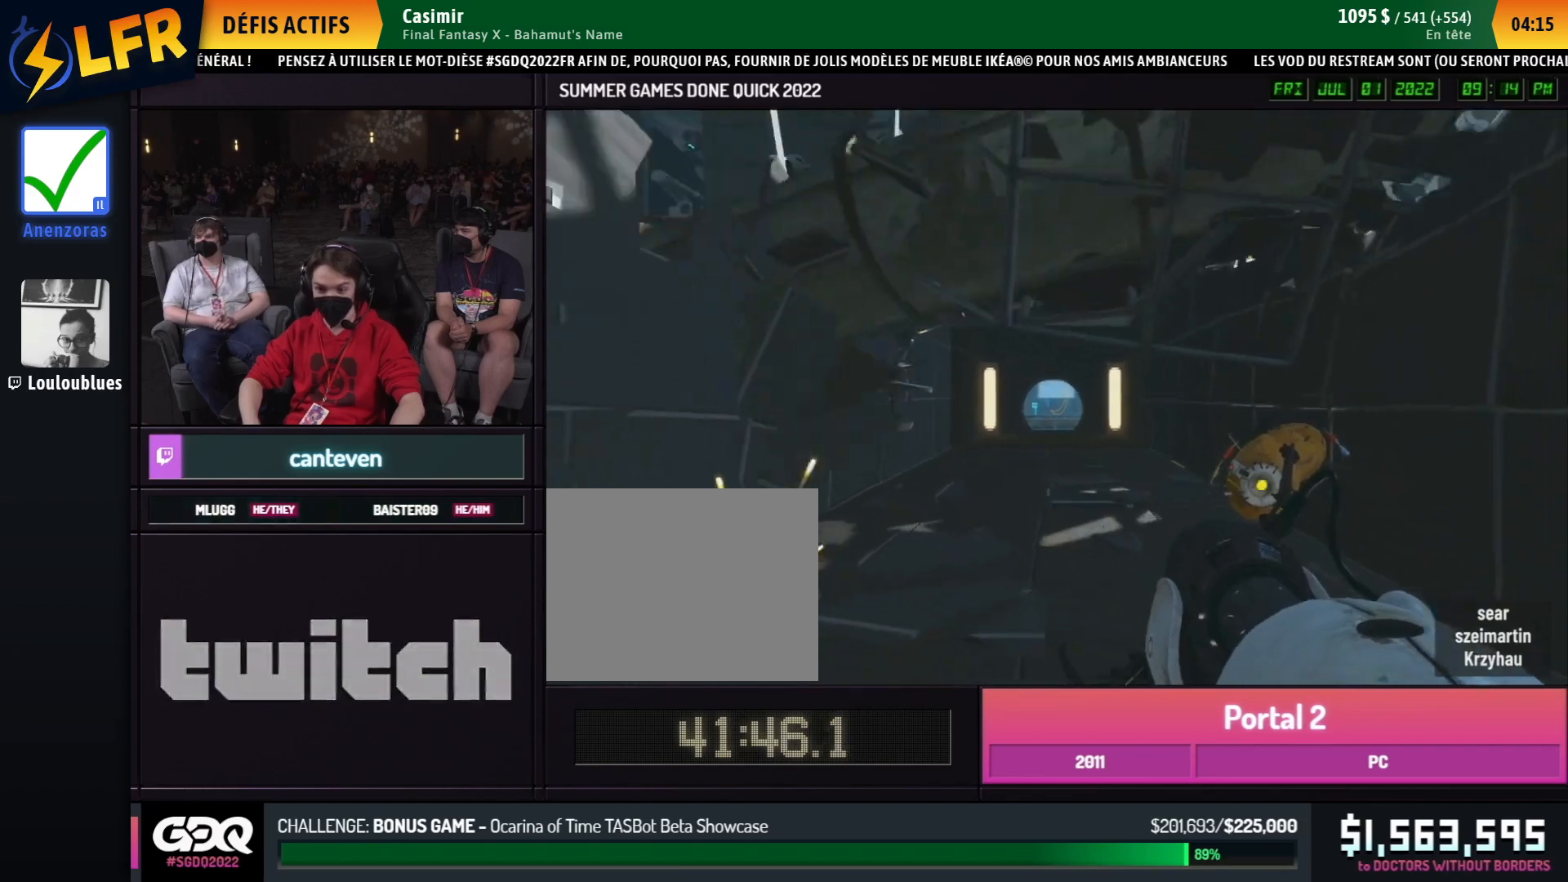
{"buttons": [], "left_stick": "center", "right_stick": "center", "events": [[400, "left_stick", "center"]]}
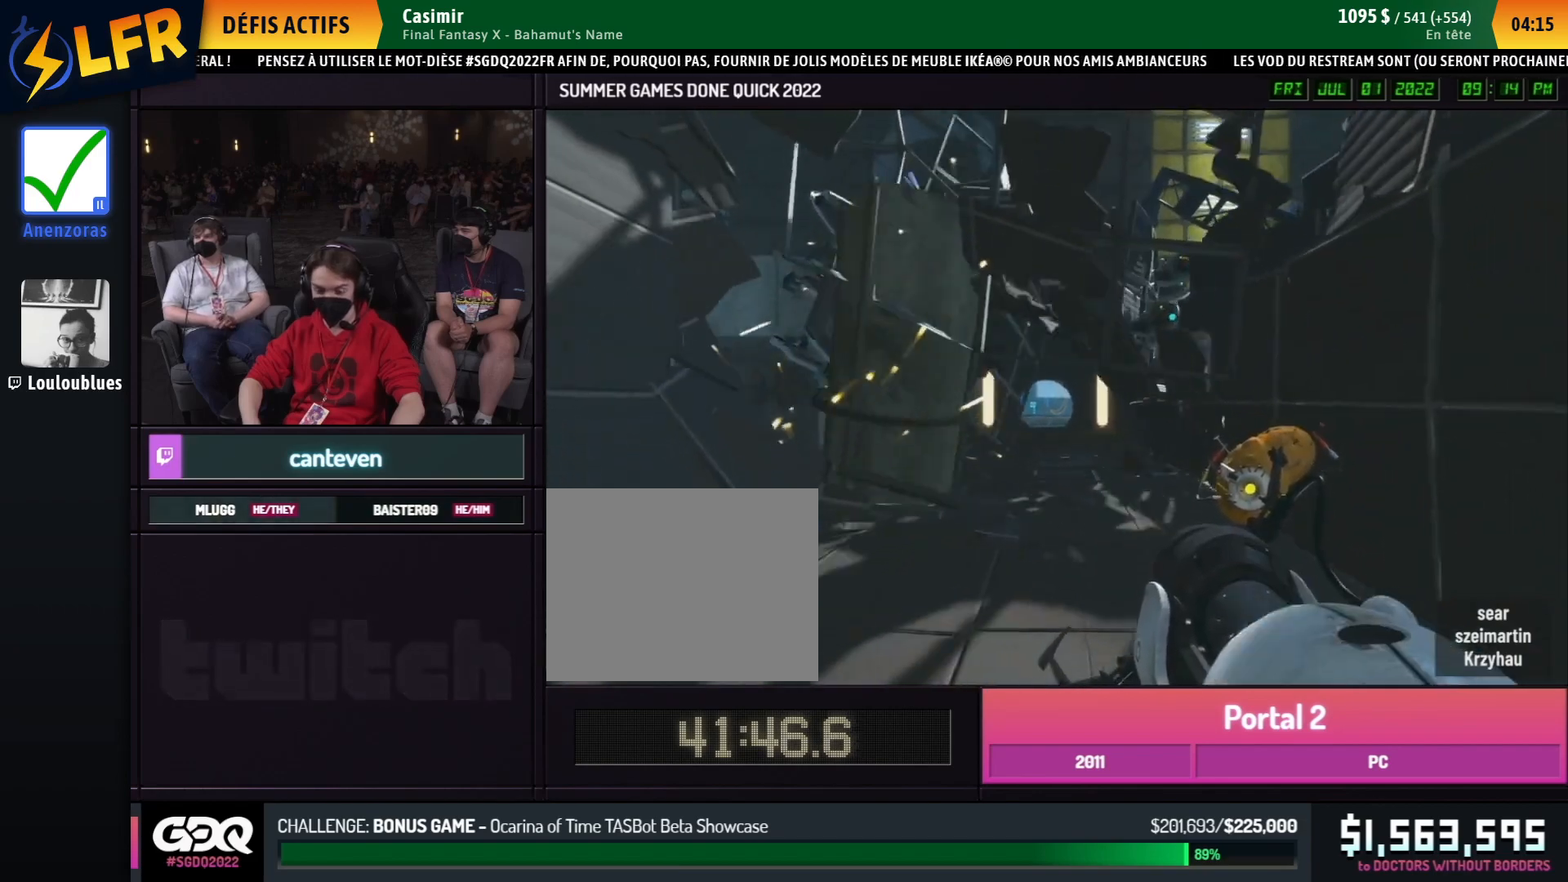
{"buttons": [], "left_stick": "center", "right_stick": "center", "events": []}
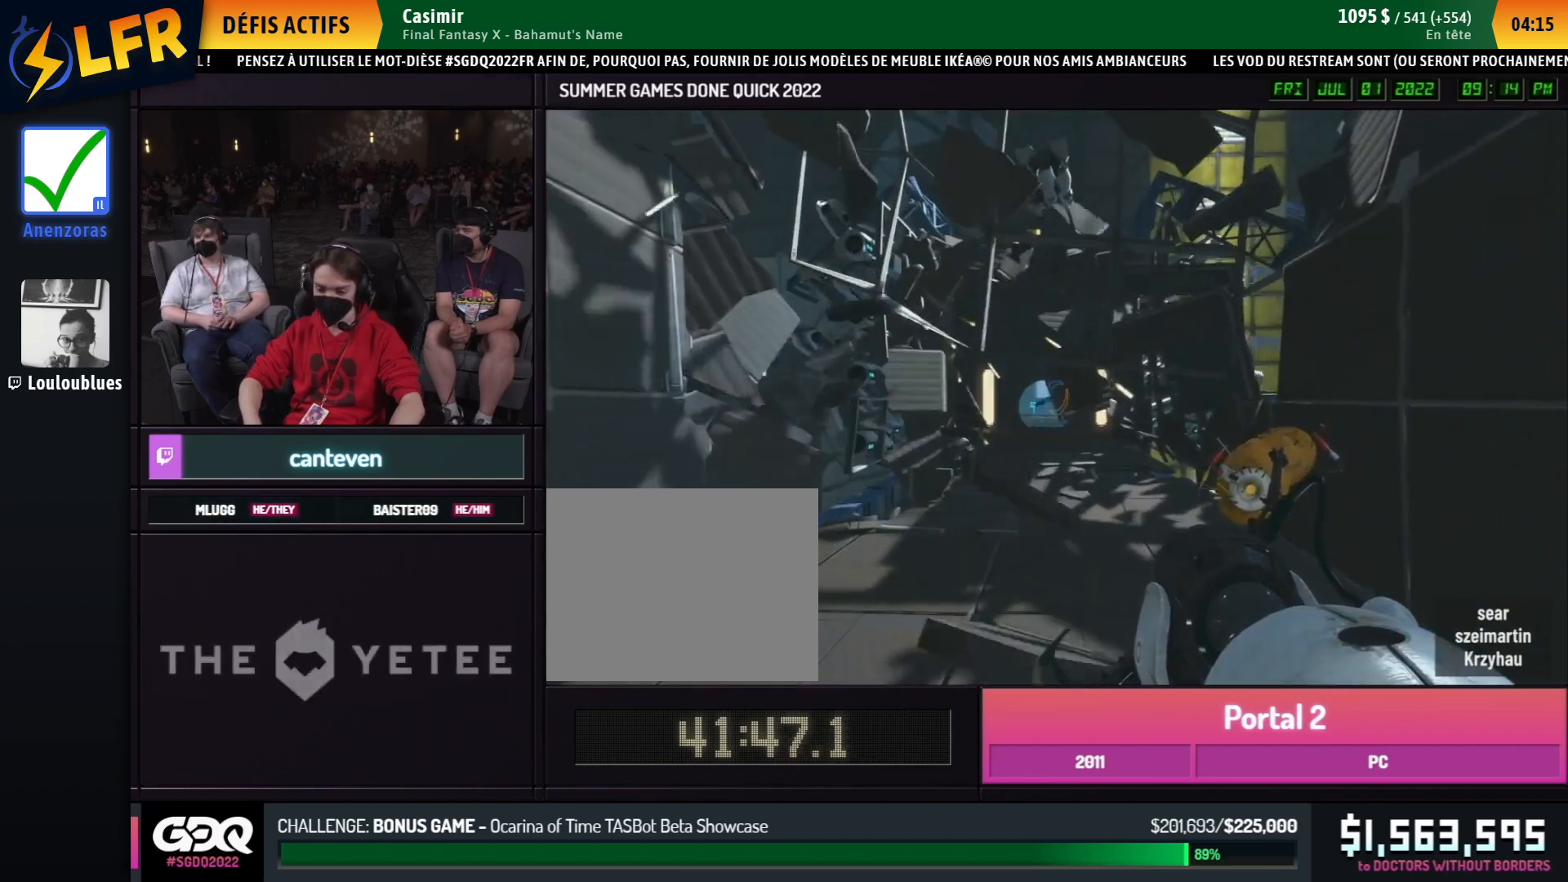
{"buttons": [], "left_stick": "center", "right_stick": "center", "events": []}
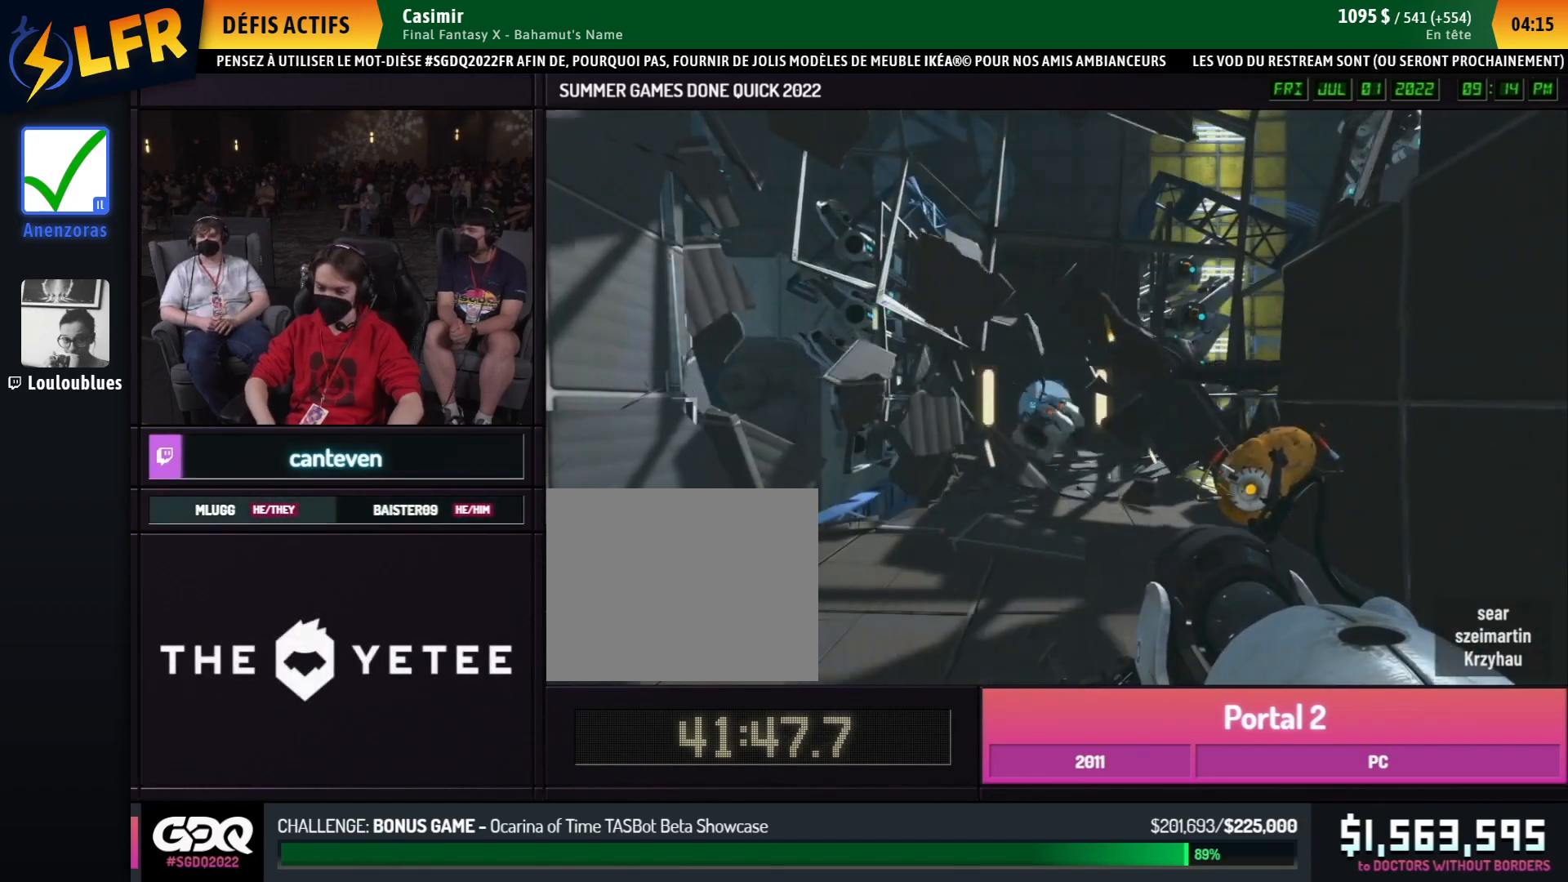
{"buttons": [], "left_stick": "center", "right_stick": "center", "events": []}
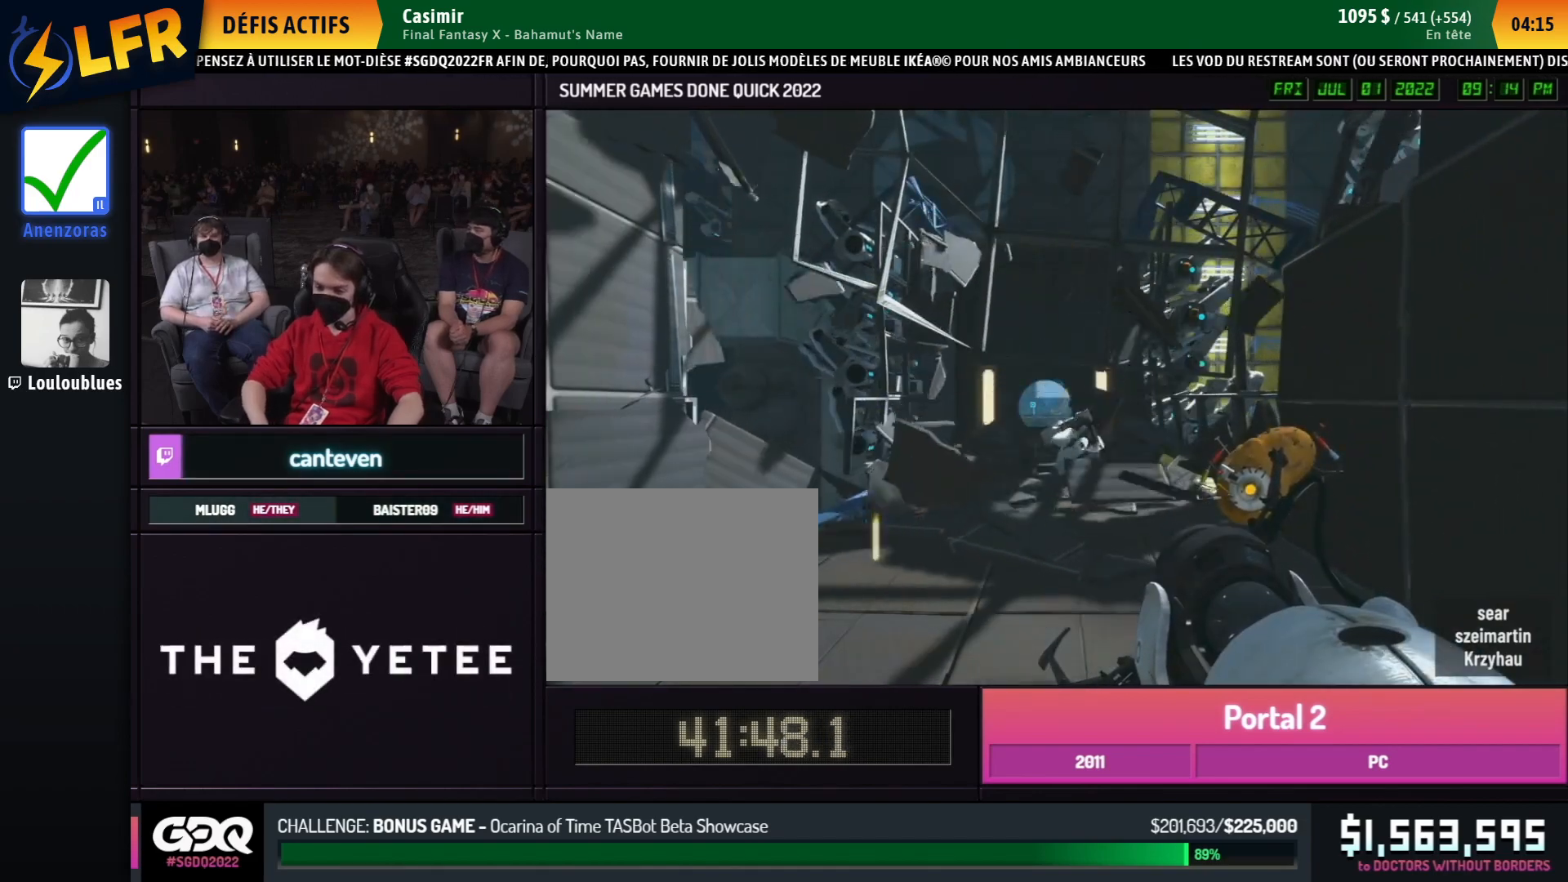
{"buttons": [], "left_stick": "center", "right_stick": "center", "events": [[133, "Y", "down"], [233, "Y", "up"]]}
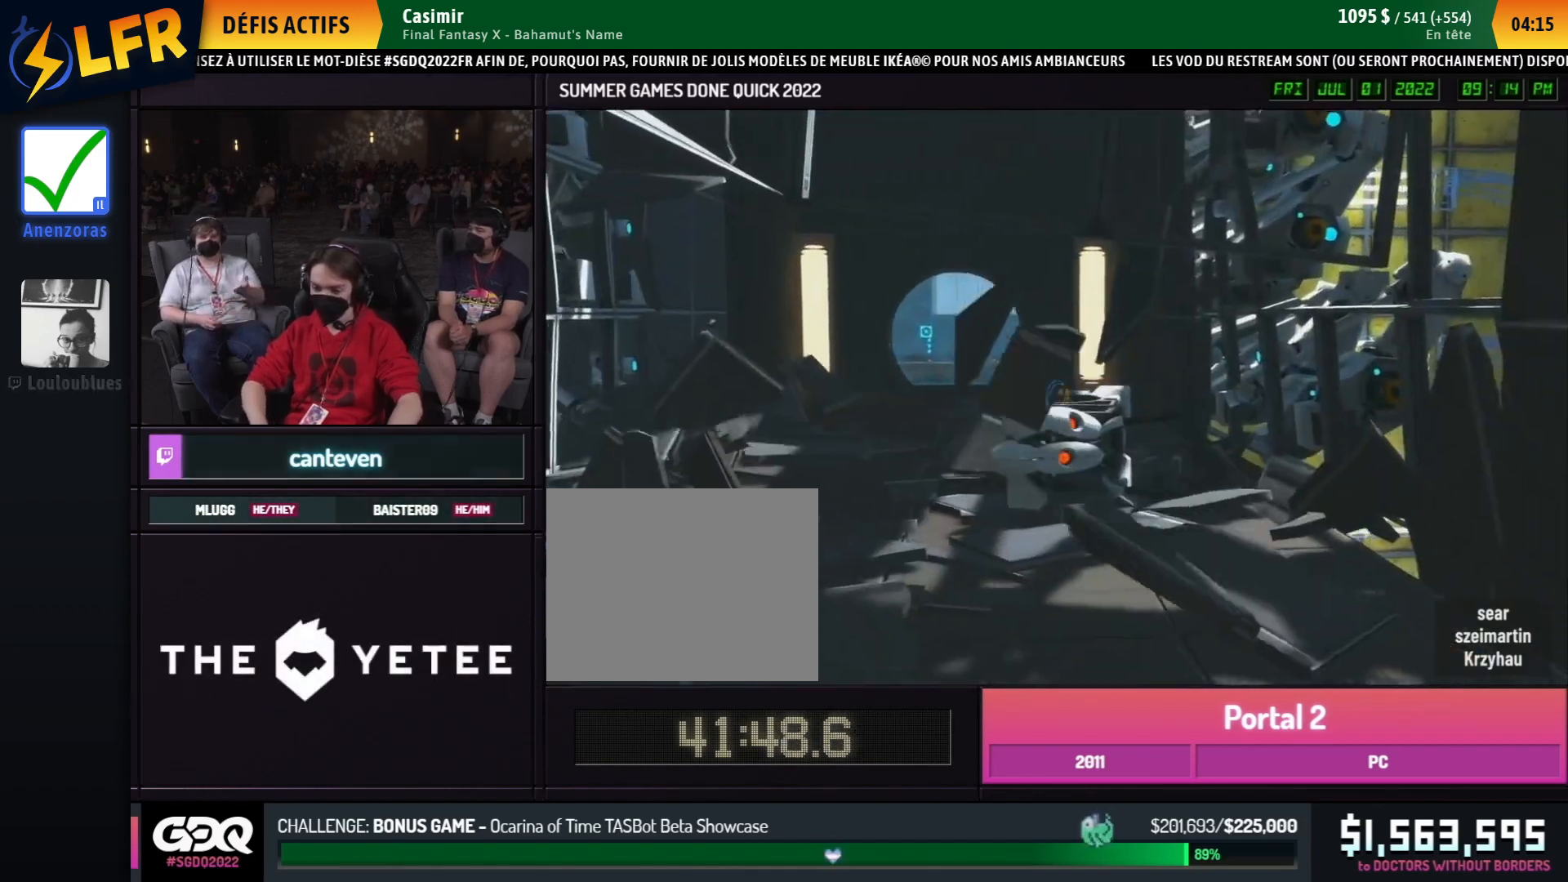
{"buttons": [], "left_stick": "center", "right_stick": "center", "events": []}
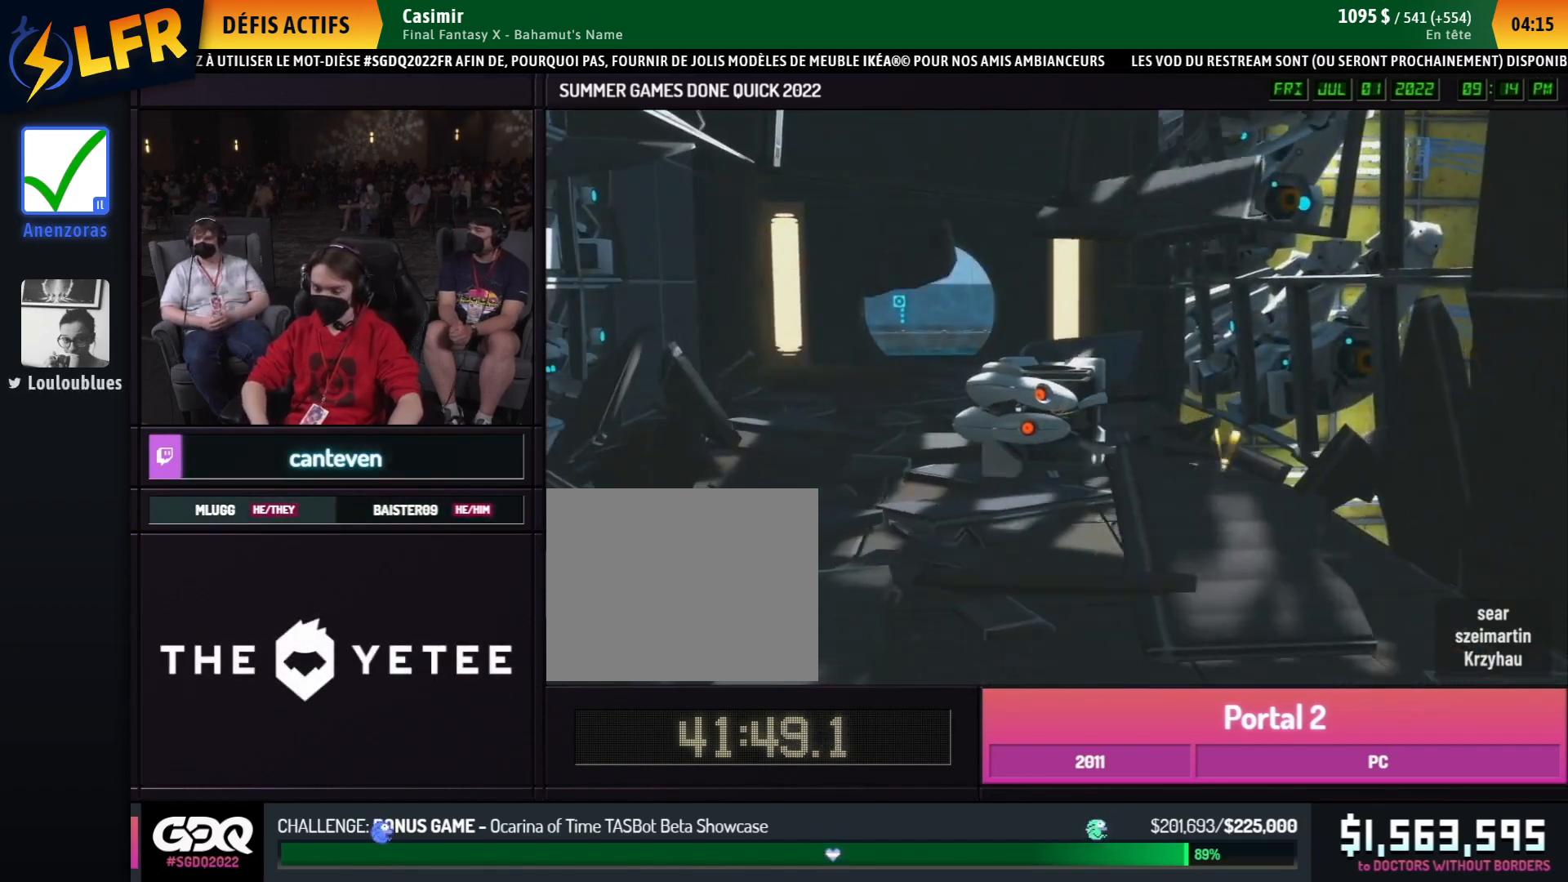
{"buttons": [], "left_stick": "center", "right_stick": "center", "events": []}
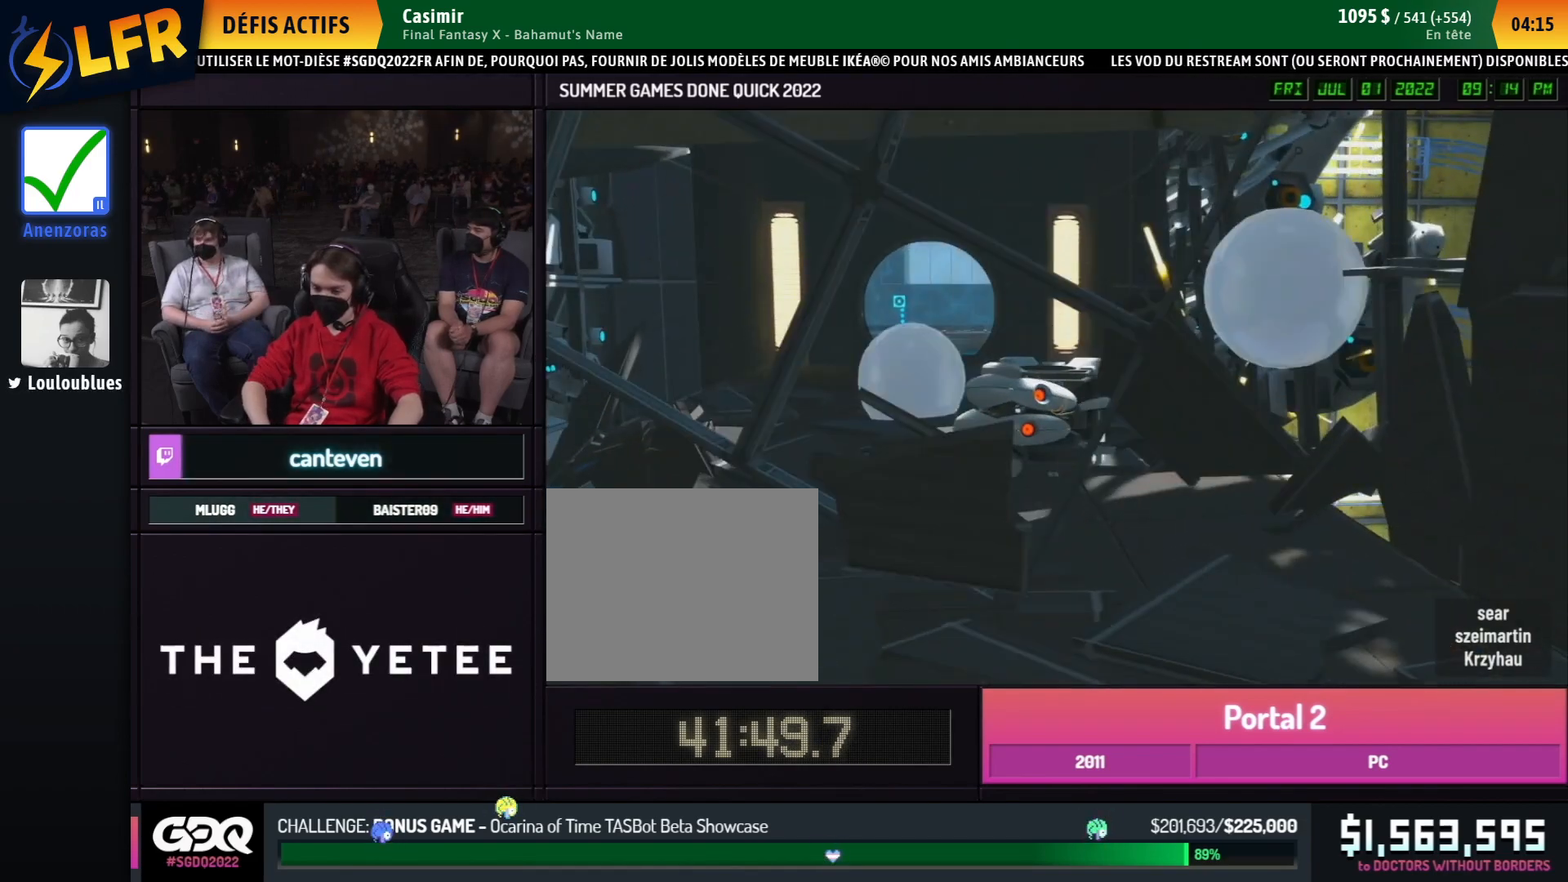
{"buttons": [], "left_stick": "center", "right_stick": "center", "events": [[300, "Y", "down"], [417, "Y", "up"]]}
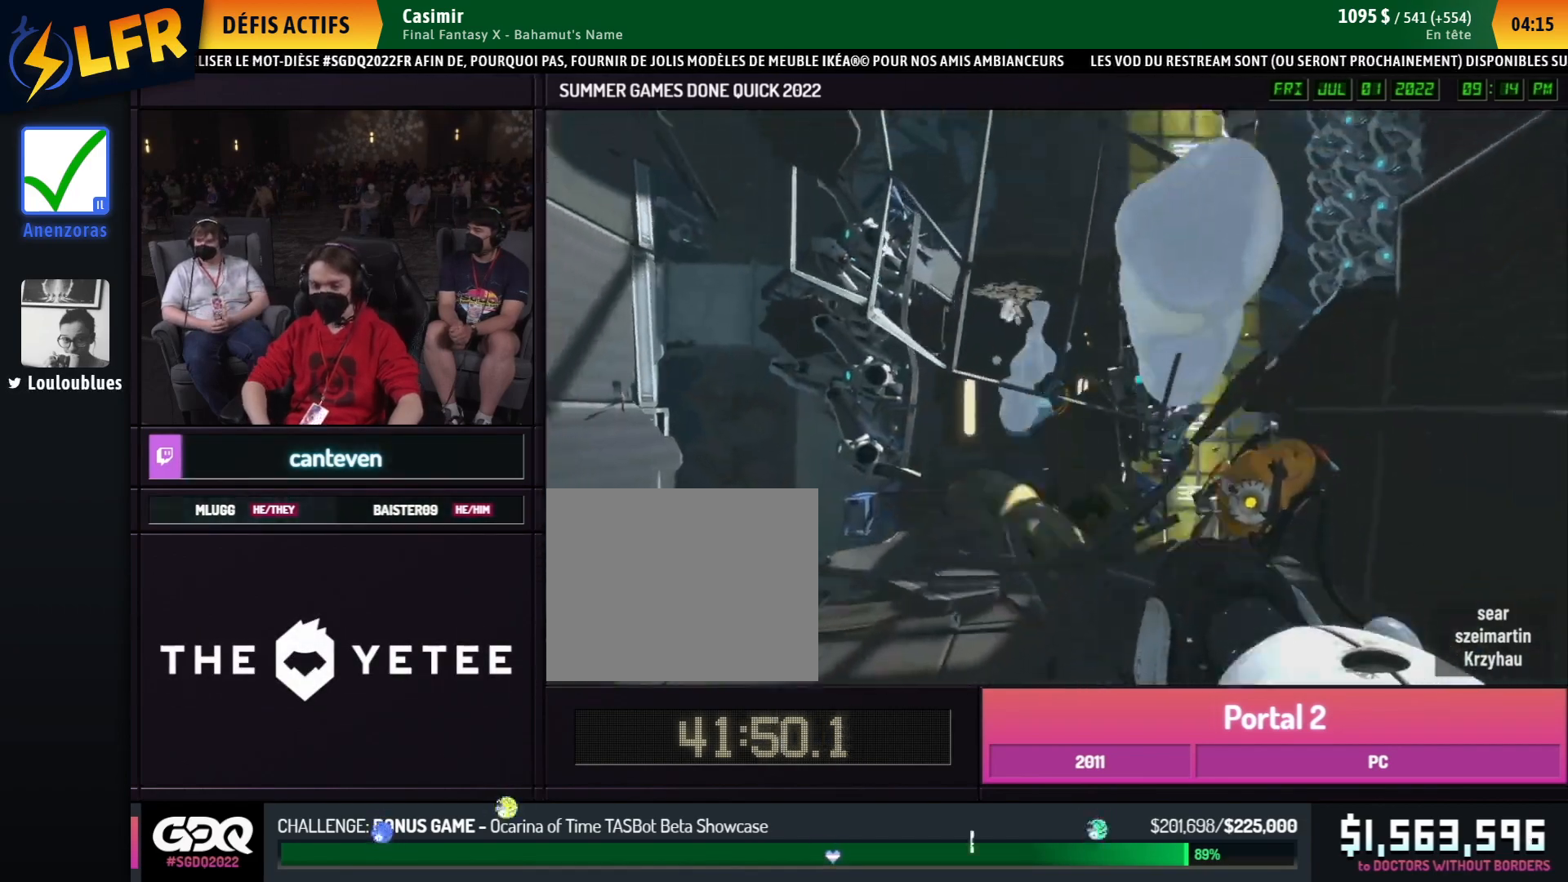
{"buttons": [], "left_stick": "down-left", "right_stick": "down-left", "events": [[367, "A", "down"], [367, "B", "down"], [383, "R1", "down"], [400, "right_stick", "down-left"], [433, "left_stick", "down-left"], [467, "A", "up"], [467, "B", "up"], [483, "R1", "up"]]}
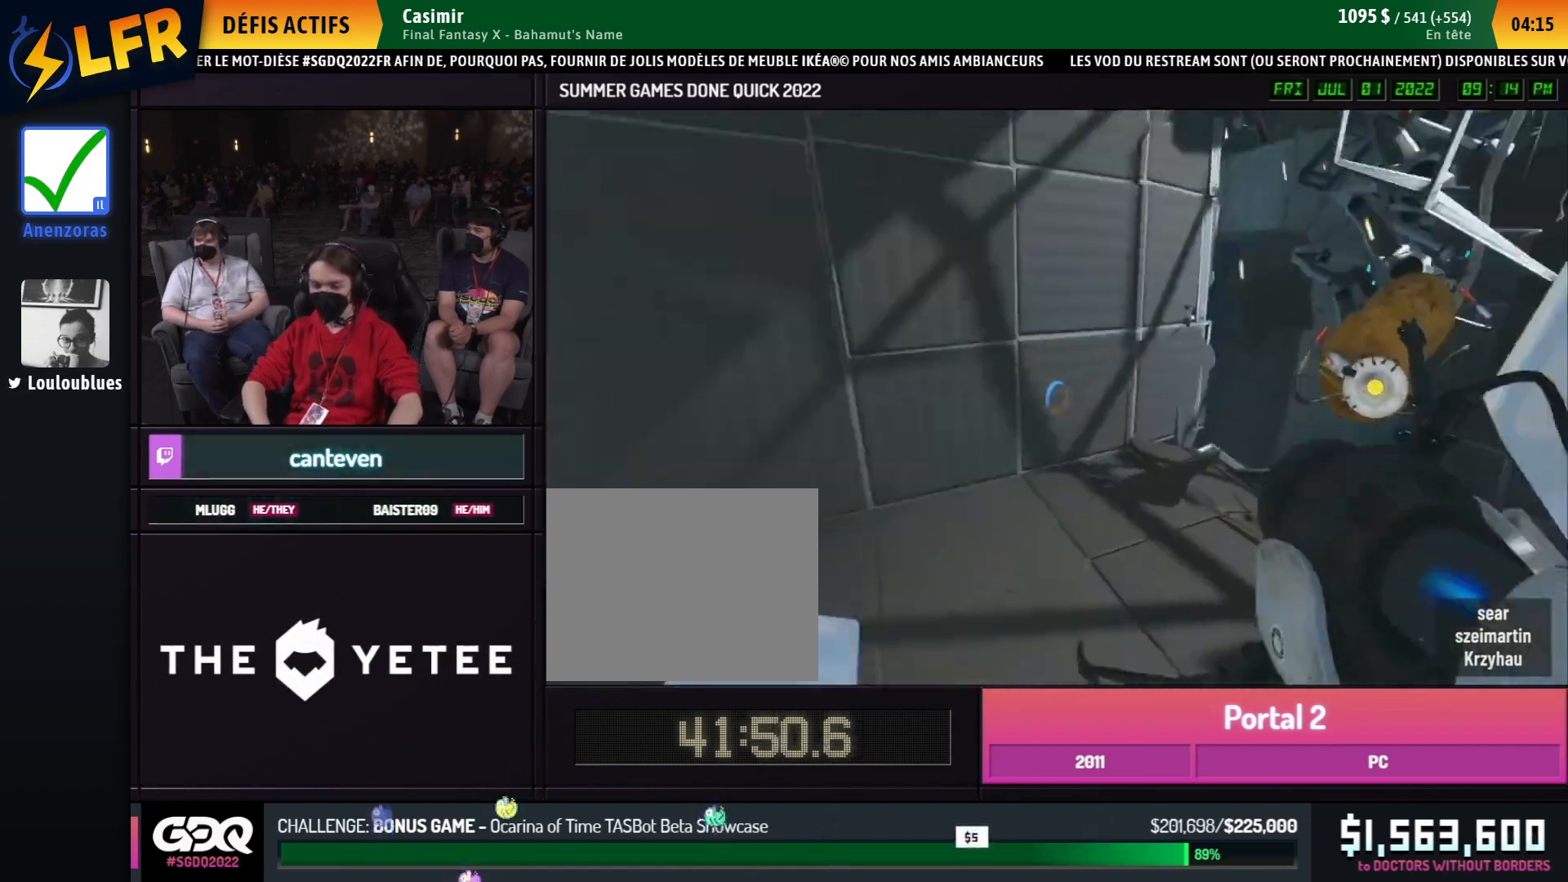
{"buttons": ["R1"], "left_stick": "up", "right_stick": "center", "events": [[17, "left_stick", "left"], [150, "left_stick", "up"], [233, "right_stick", "center"], [300, "L1", "down"], [317, "left_stick", "down"], [317, "right_stick", "up-right"], [367, "L1", "up"], [383, "left_stick", "right"], [467, "left_stick", "up"], [483, "right_stick", "center"], [500, "R1", "down"]]}
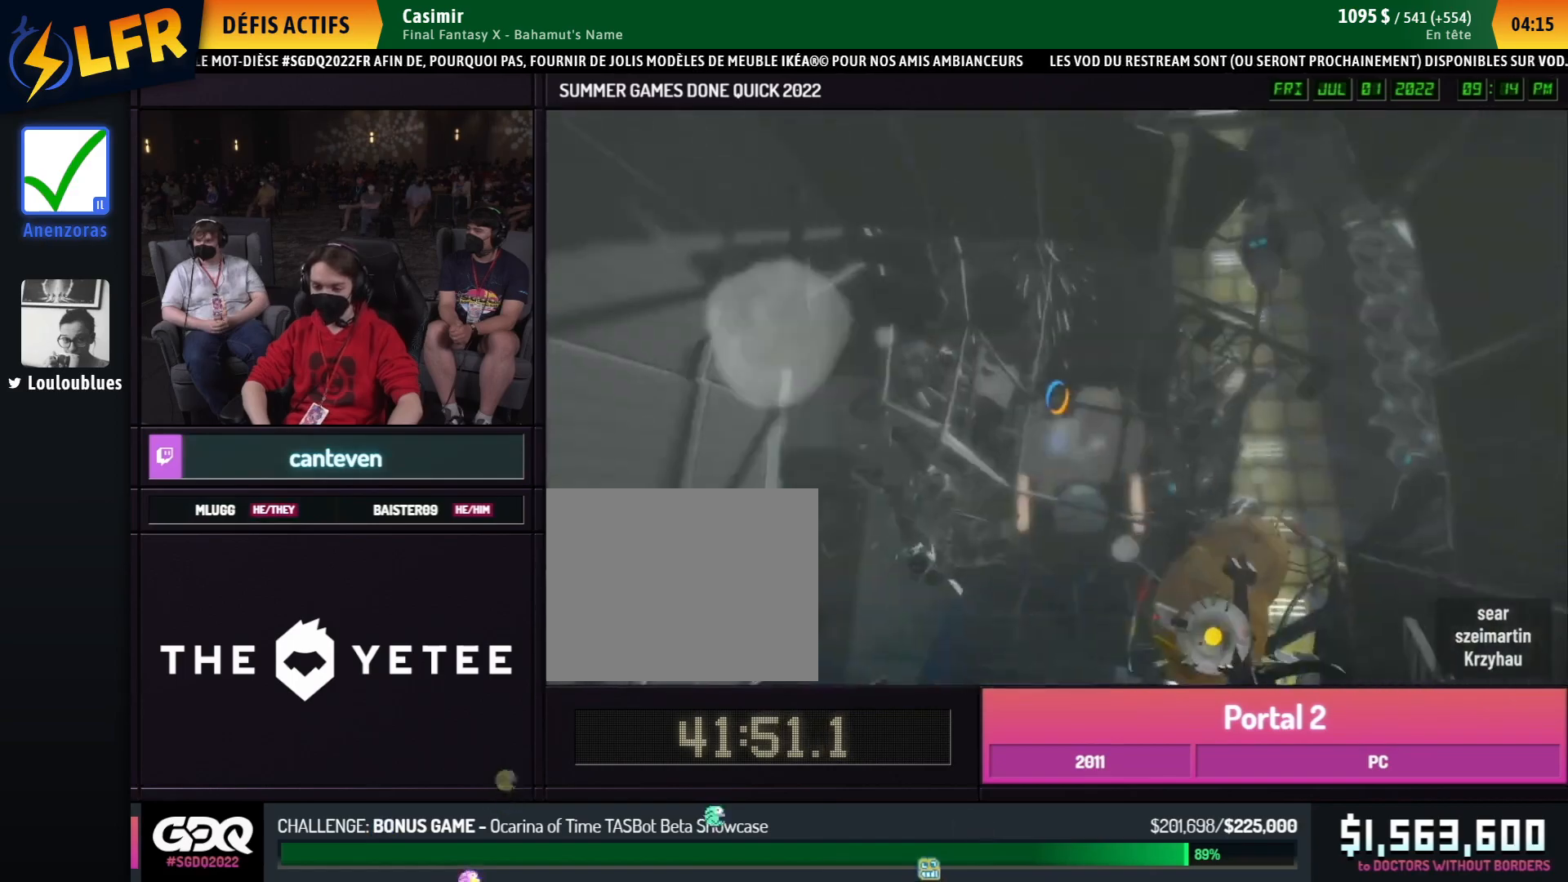
{"buttons": ["B"], "left_stick": "center", "right_stick": "center", "events": [[100, "R1", "up"], [300, "B", "down"], [350, "L1", "down"], [367, "left_stick", "center"], [450, "L1", "up"]]}
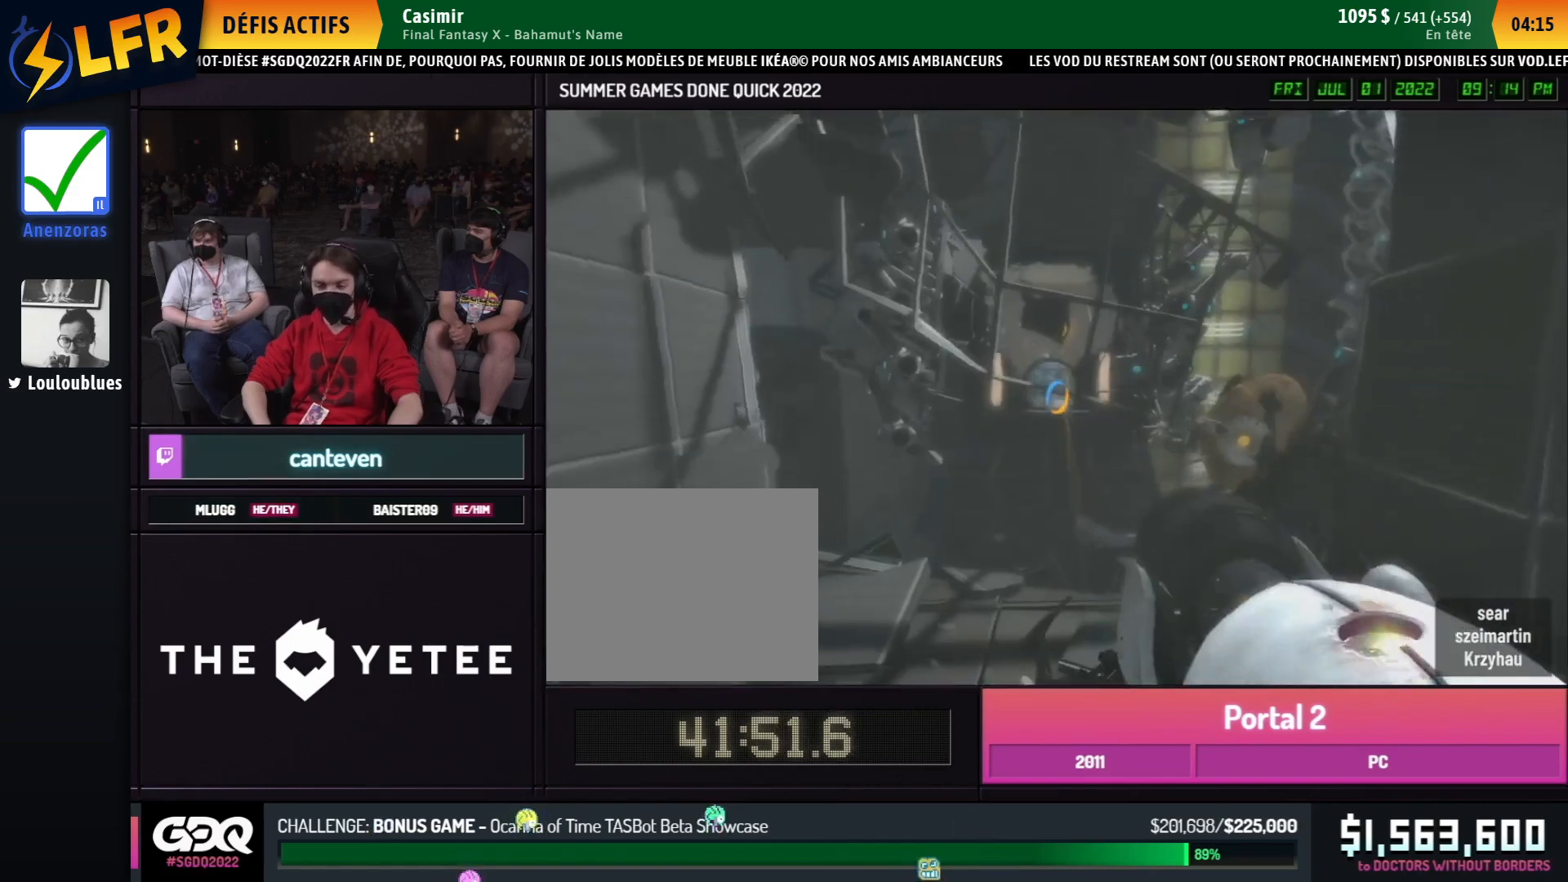
{"buttons": ["B"], "left_stick": "down", "right_stick": "center", "events": [[50, "R1", "down"], [67, "right_stick", "down"], [150, "R1", "up"], [250, "L1", "down"], [267, "left_stick", "down"], [267, "right_stick", "up"], [350, "L1", "up"], [433, "right_stick", "center"]]}
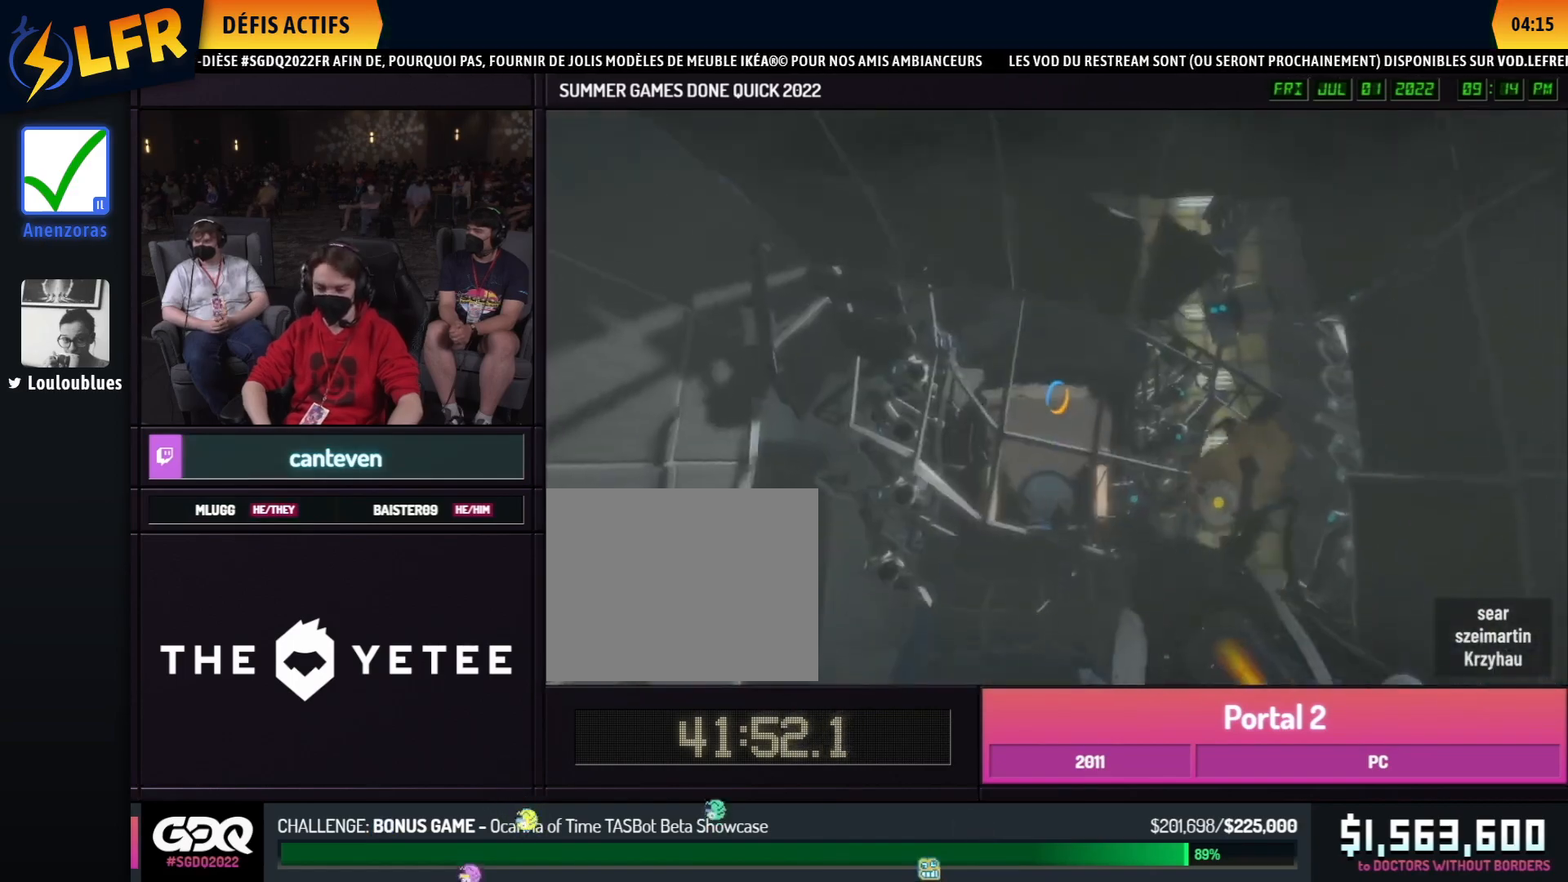
{"buttons": ["B", "L1"], "left_stick": "up", "right_stick": "up", "events": [[417, "L1", "down"], [433, "left_stick", "up"], [433, "right_stick", "up"]]}
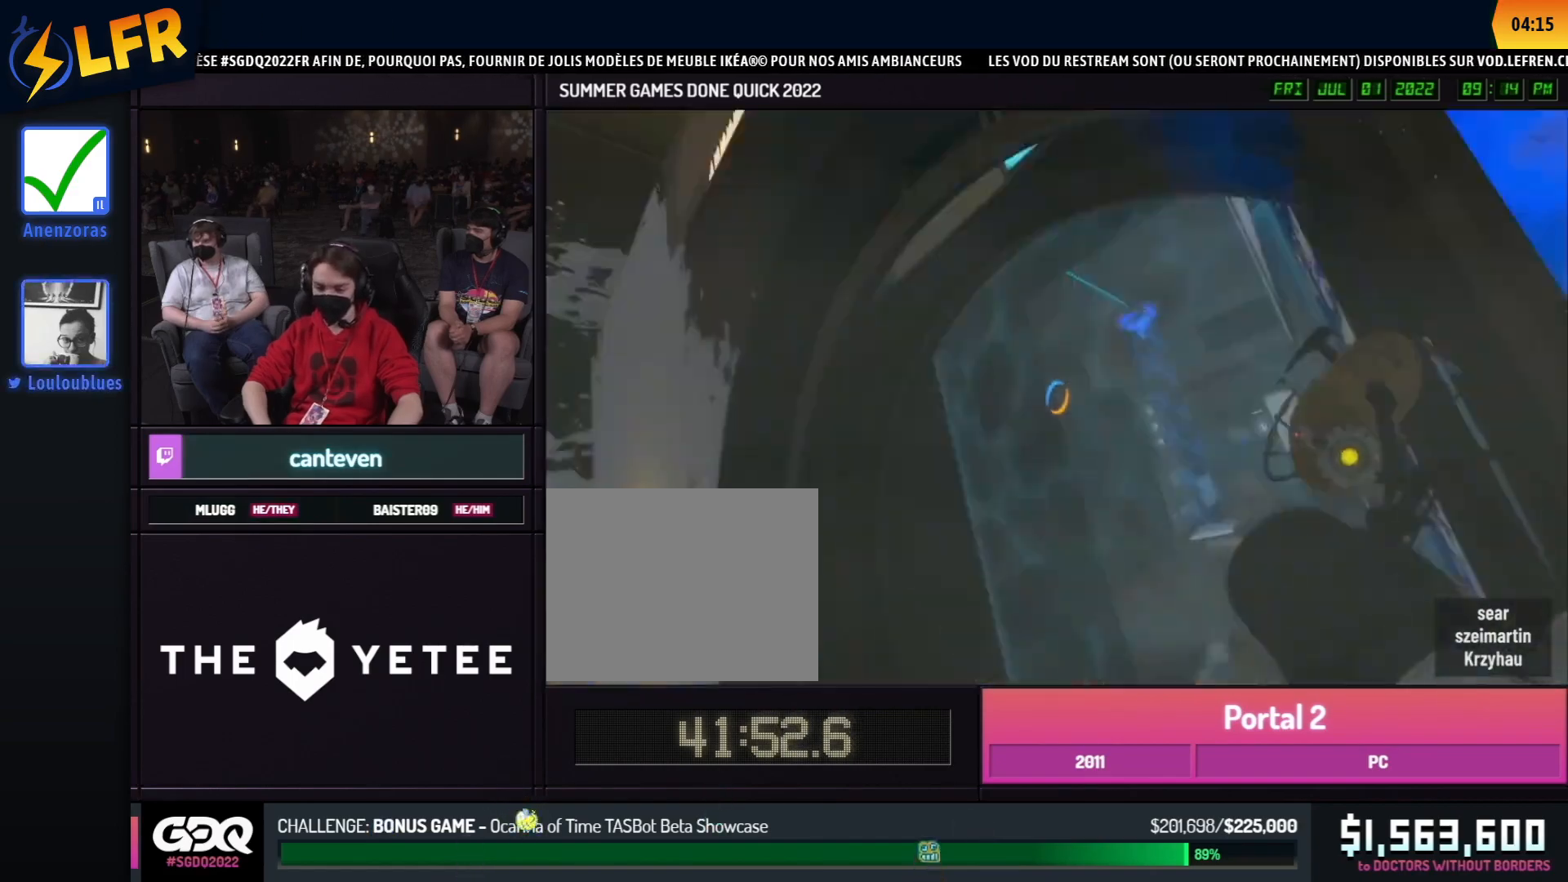
{"buttons": ["B"], "left_stick": "up", "right_stick": "center", "events": [[17, "L1", "up"], [117, "L1", "down"], [133, "right_stick", "down"], [217, "L1", "up"], [300, "right_stick", "center"]]}
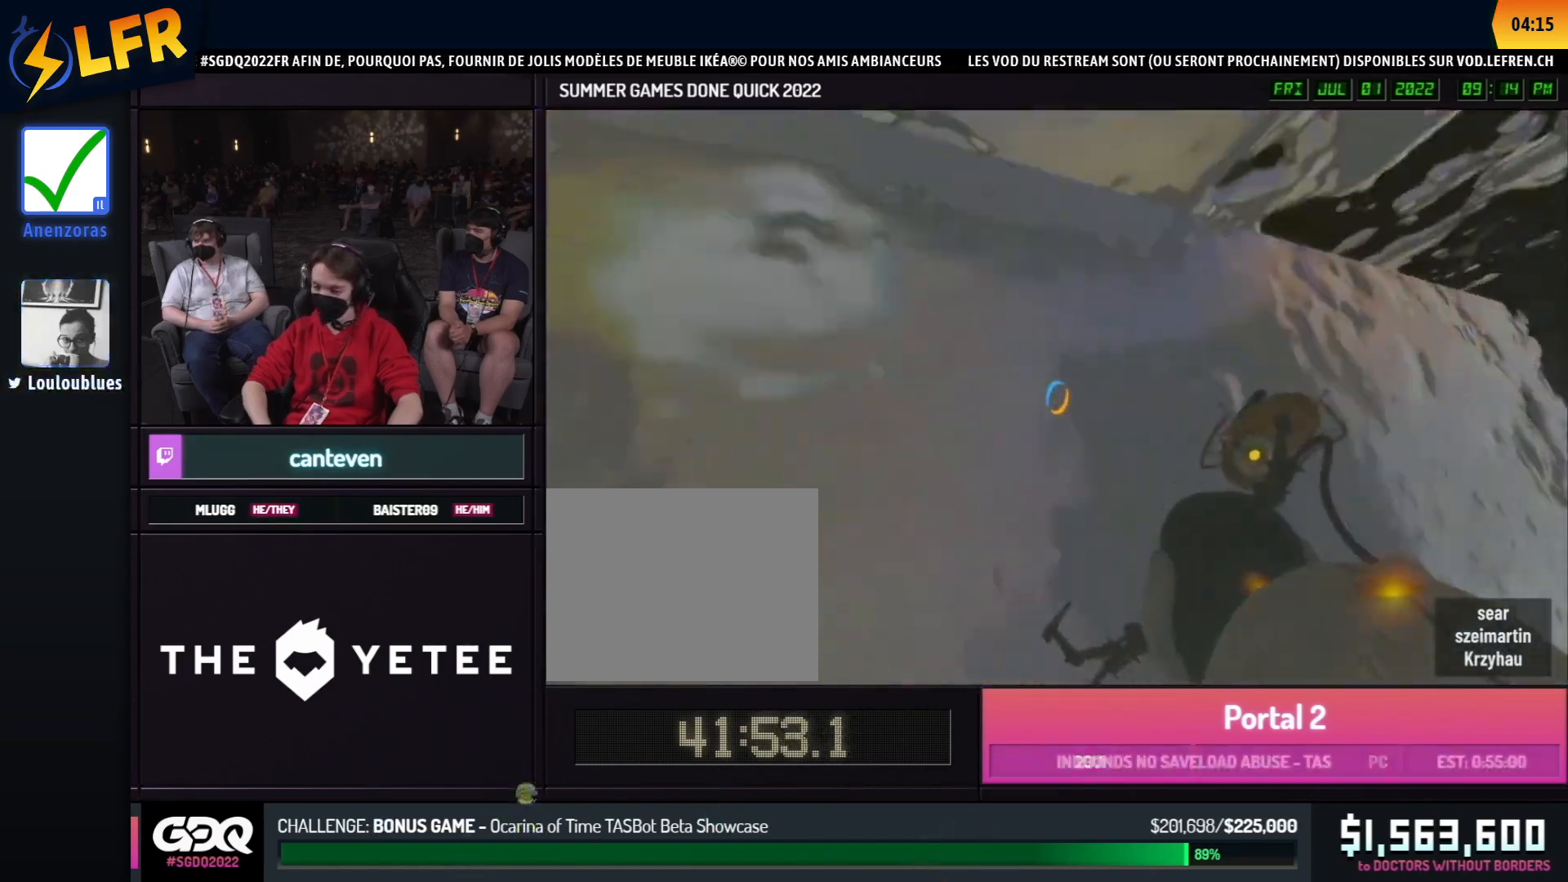
{"buttons": ["B"], "left_stick": "up-left", "right_stick": "right", "events": [[200, "B", "up"], [200, "R1", "down"], [200, "right_stick", "down-left"], [233, "B", "down"], [300, "R1", "up"], [400, "L1", "down"], [417, "right_stick", "right"], [500, "L1", "up"], [500, "left_stick", "up-left"]]}
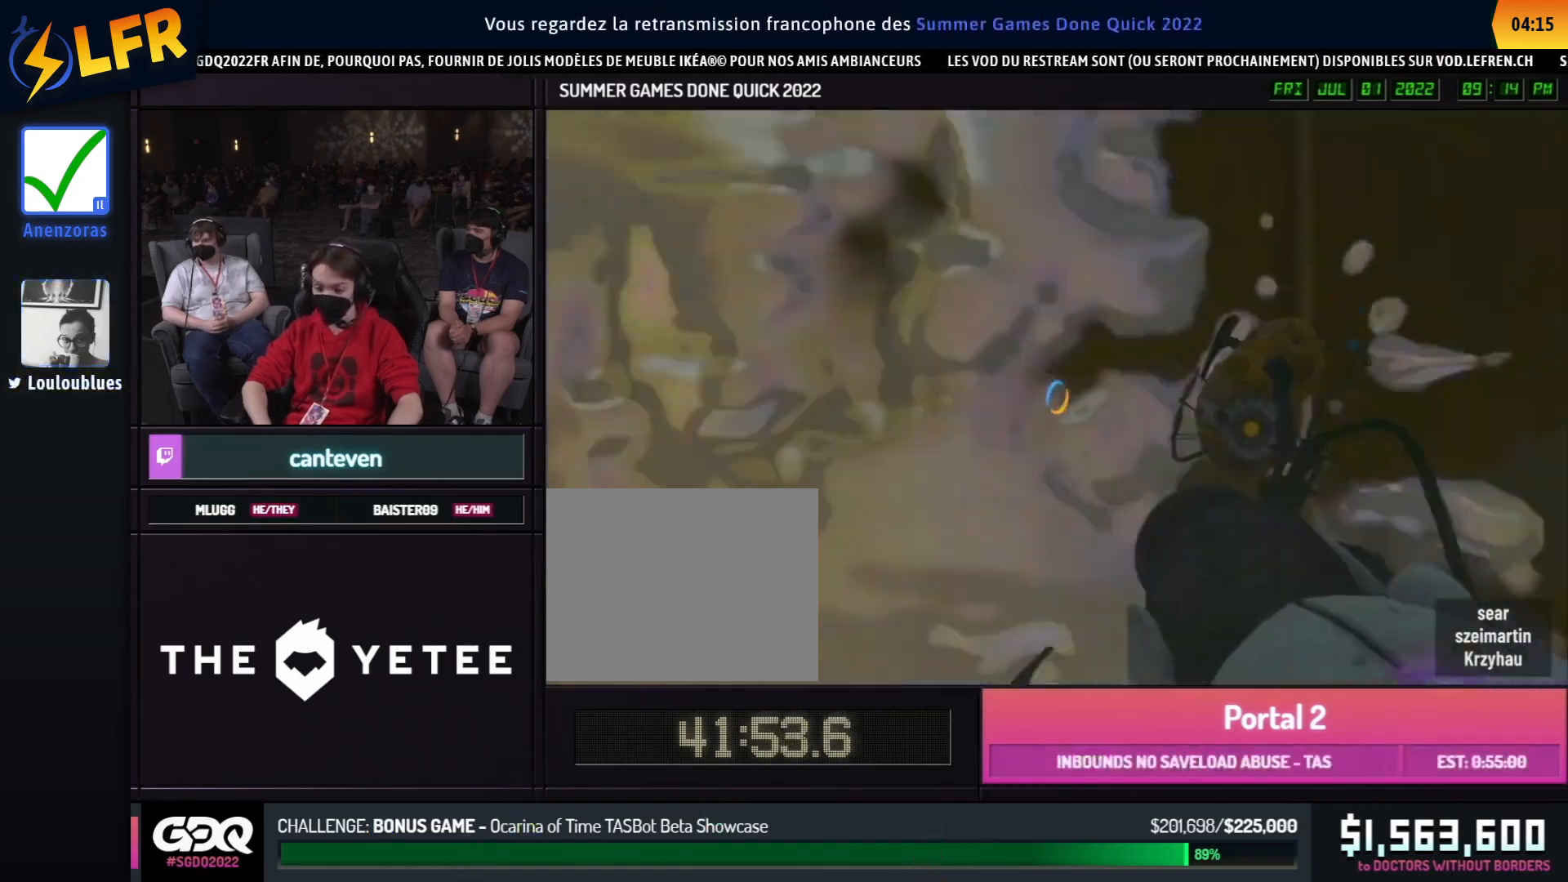
{"buttons": [], "left_stick": "center", "right_stick": "left", "events": [[17, "left_stick", "up"], [117, "right_stick", "center"], [133, "R1", "down"], [133, "left_stick", "left"], [200, "left_stick", "center"], [200, "right_stick", "left"], [233, "R1", "up"], [417, "B", "up"]]}
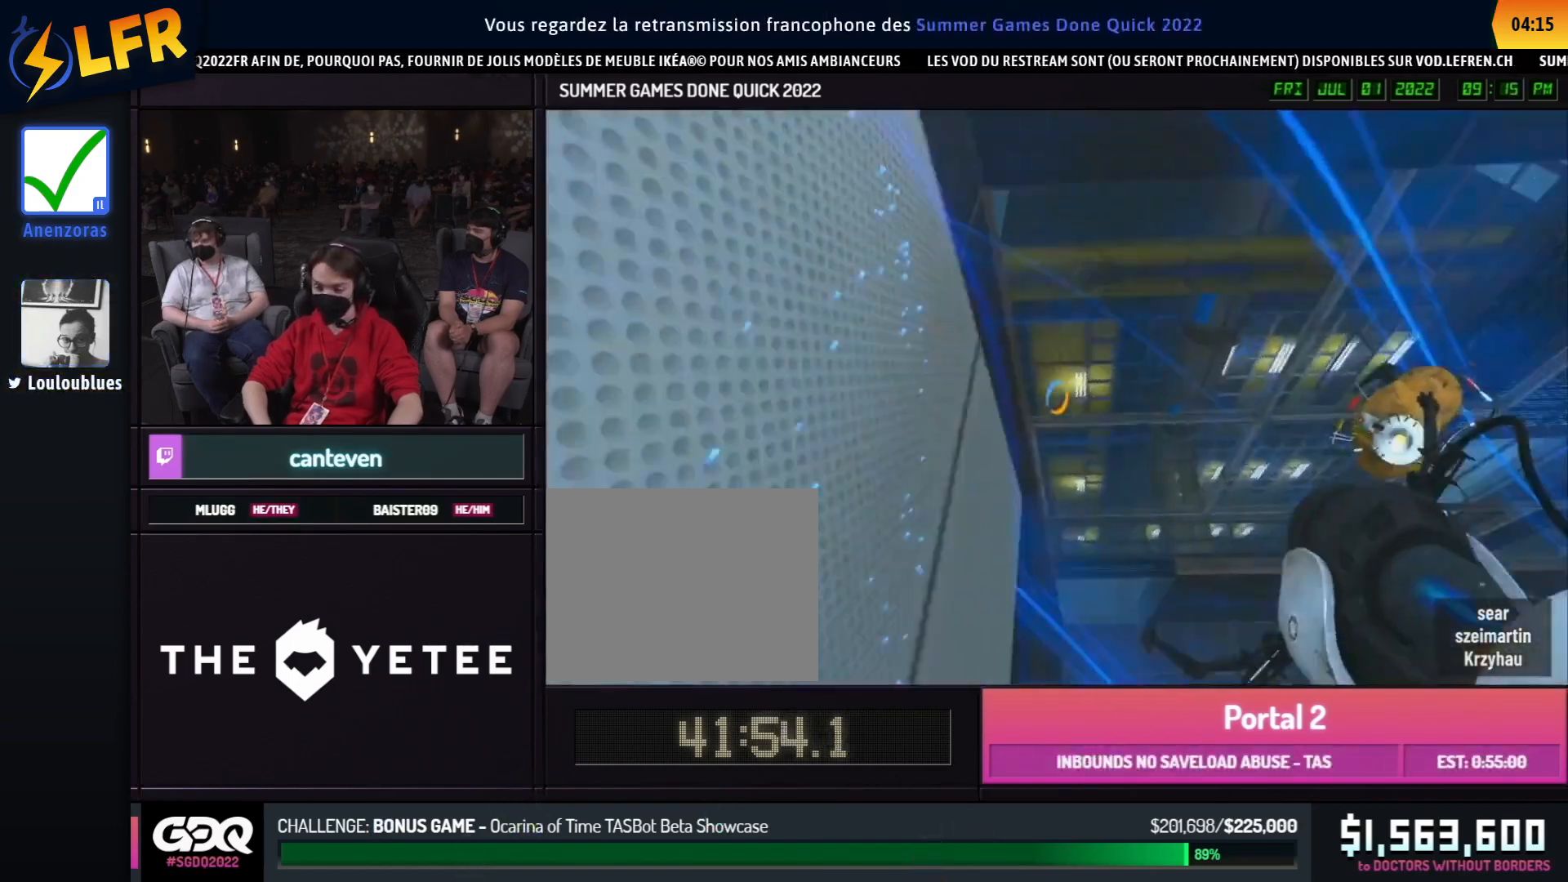
{"buttons": ["L1"], "left_stick": "center", "right_stick": "center", "events": [[50, "right_stick", "center"], [150, "right_stick", "down-left"], [450, "right_stick", "center"], [500, "L1", "down"]]}